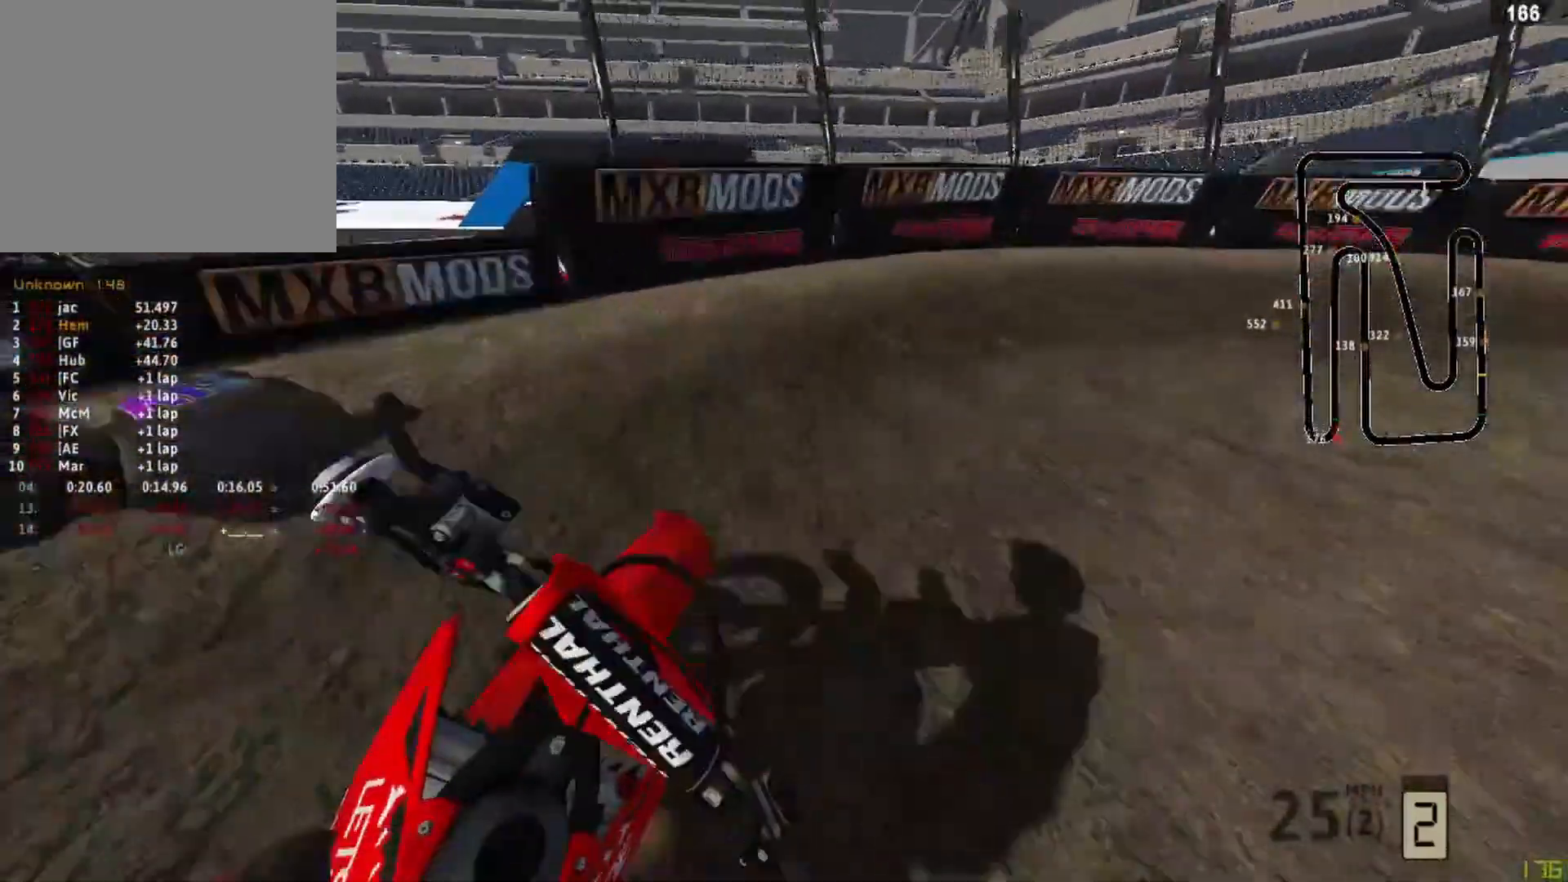
Gameplay with a controller (PlayStation layout); each line is a JSON object with the inputs held at the frame after it. "events" lists button and stick changes between this image and that frame as [ms after this image, input, new state], when the widget could be followed in between.
{"buttons": ["R2"], "left_stick": "up-right", "right_stick": "left", "events": [[42, "R2", "up"], [208, "R2", "down"]]}
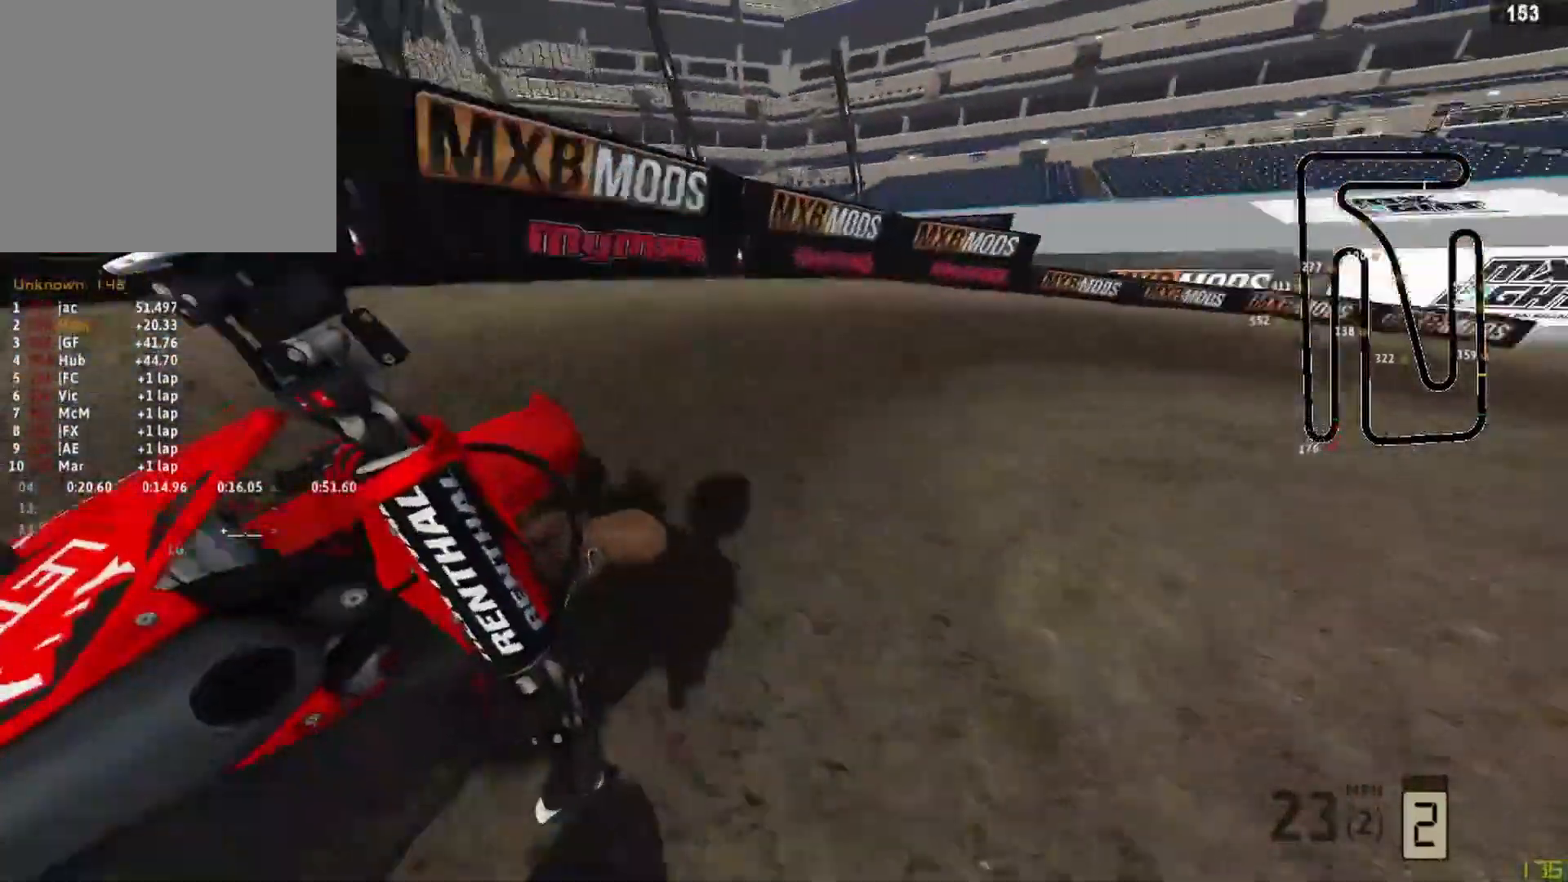
{"buttons": ["R2"], "left_stick": "up-right", "right_stick": "left", "events": [[42, "R2", "up"], [125, "R2", "down"]]}
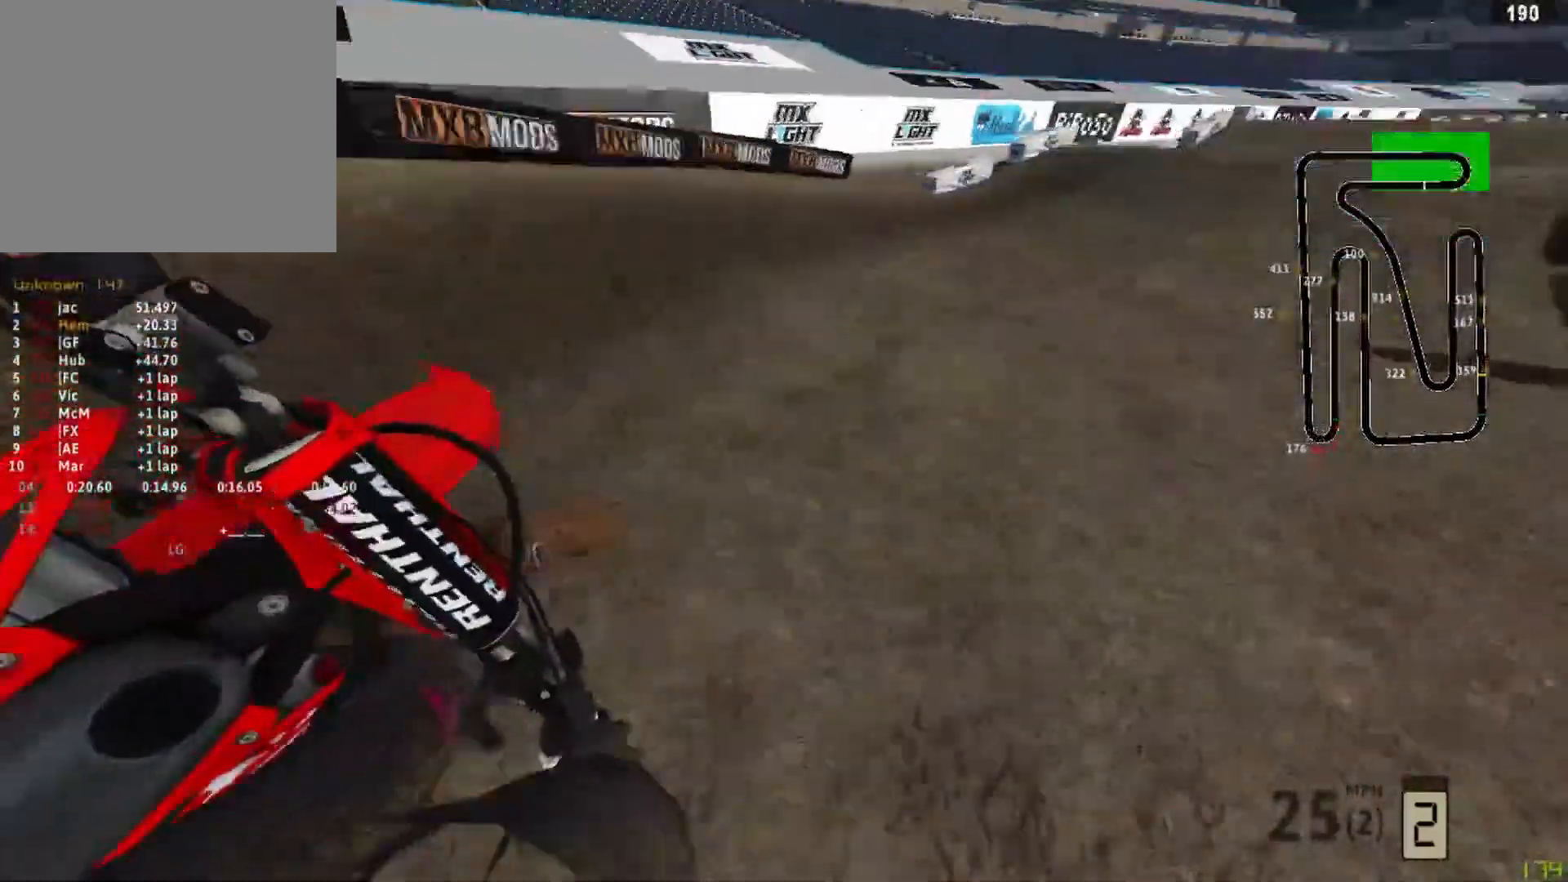
{"buttons": ["R2"], "left_stick": "up-right", "right_stick": "left", "events": []}
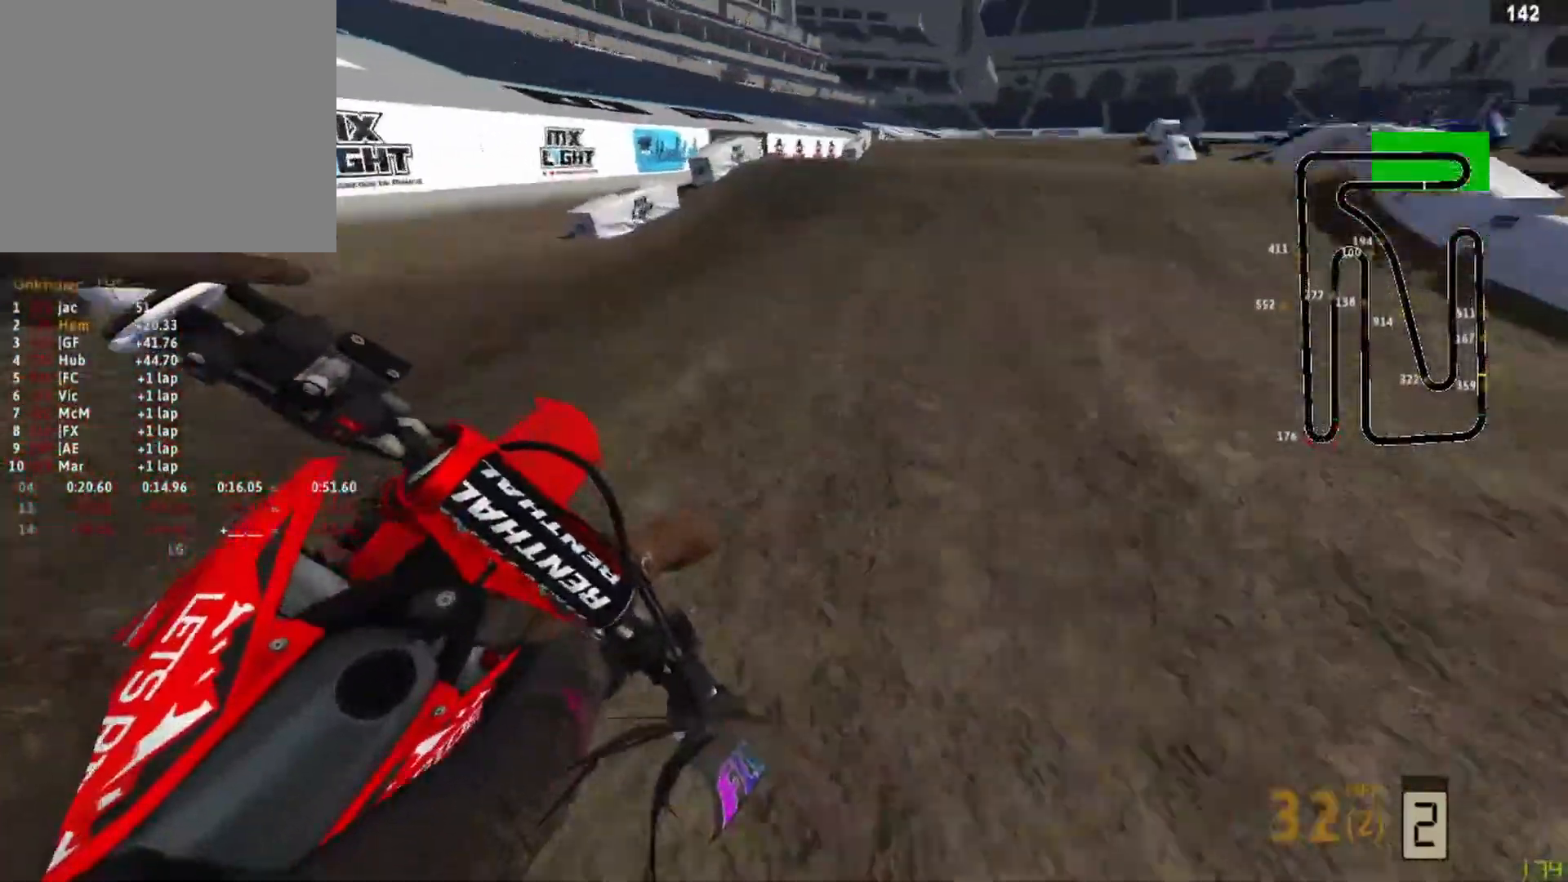
{"buttons": ["R2"], "left_stick": "up-right", "right_stick": "left"}
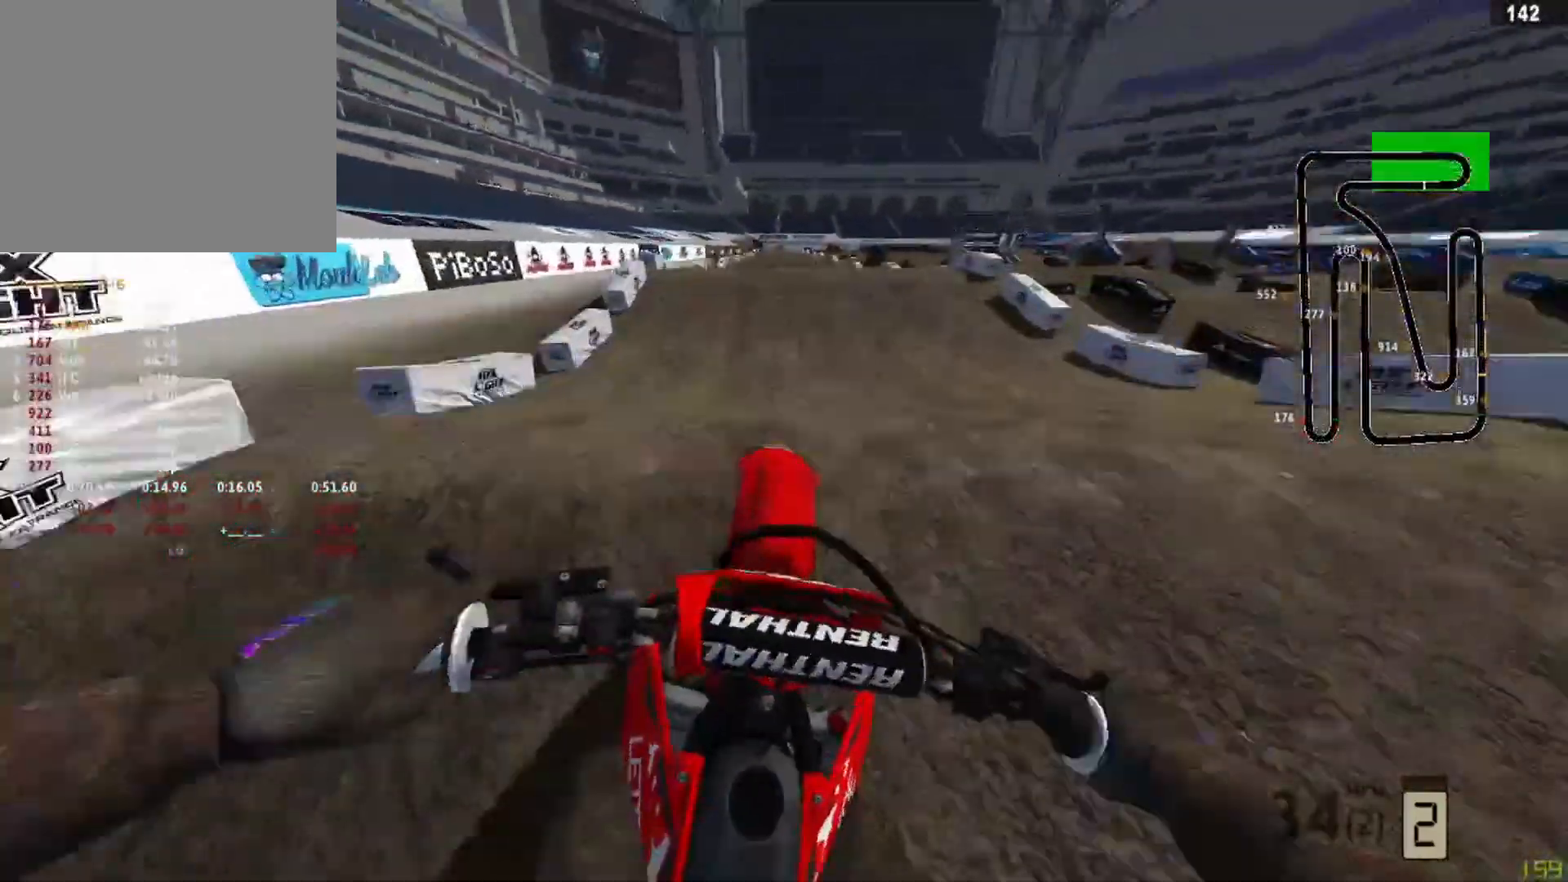
{"buttons": [], "left_stick": "left", "right_stick": "down-left", "events": [[208, "R2", "up"], [208, "left_stick", "center"], [375, "R3", "down"], [375, "left_stick", "left"], [375, "right_stick", "down-left"], [458, "R3", "up"]]}
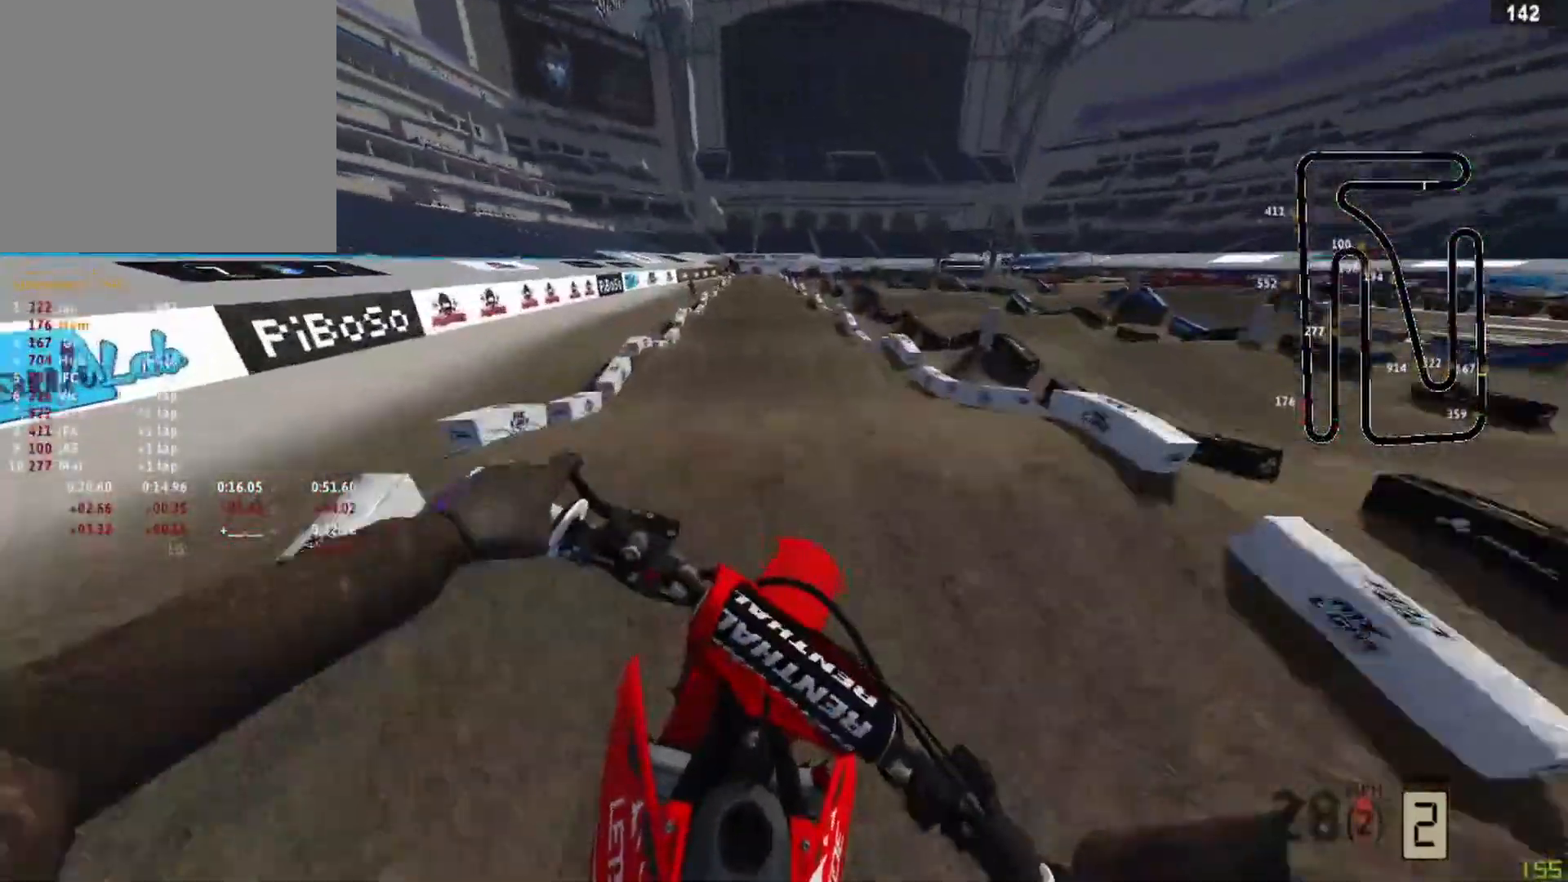
{"buttons": ["R2"], "left_stick": "center", "right_stick": "down-left", "events": [[333, "R2", "down"], [458, "left_stick", "center"]]}
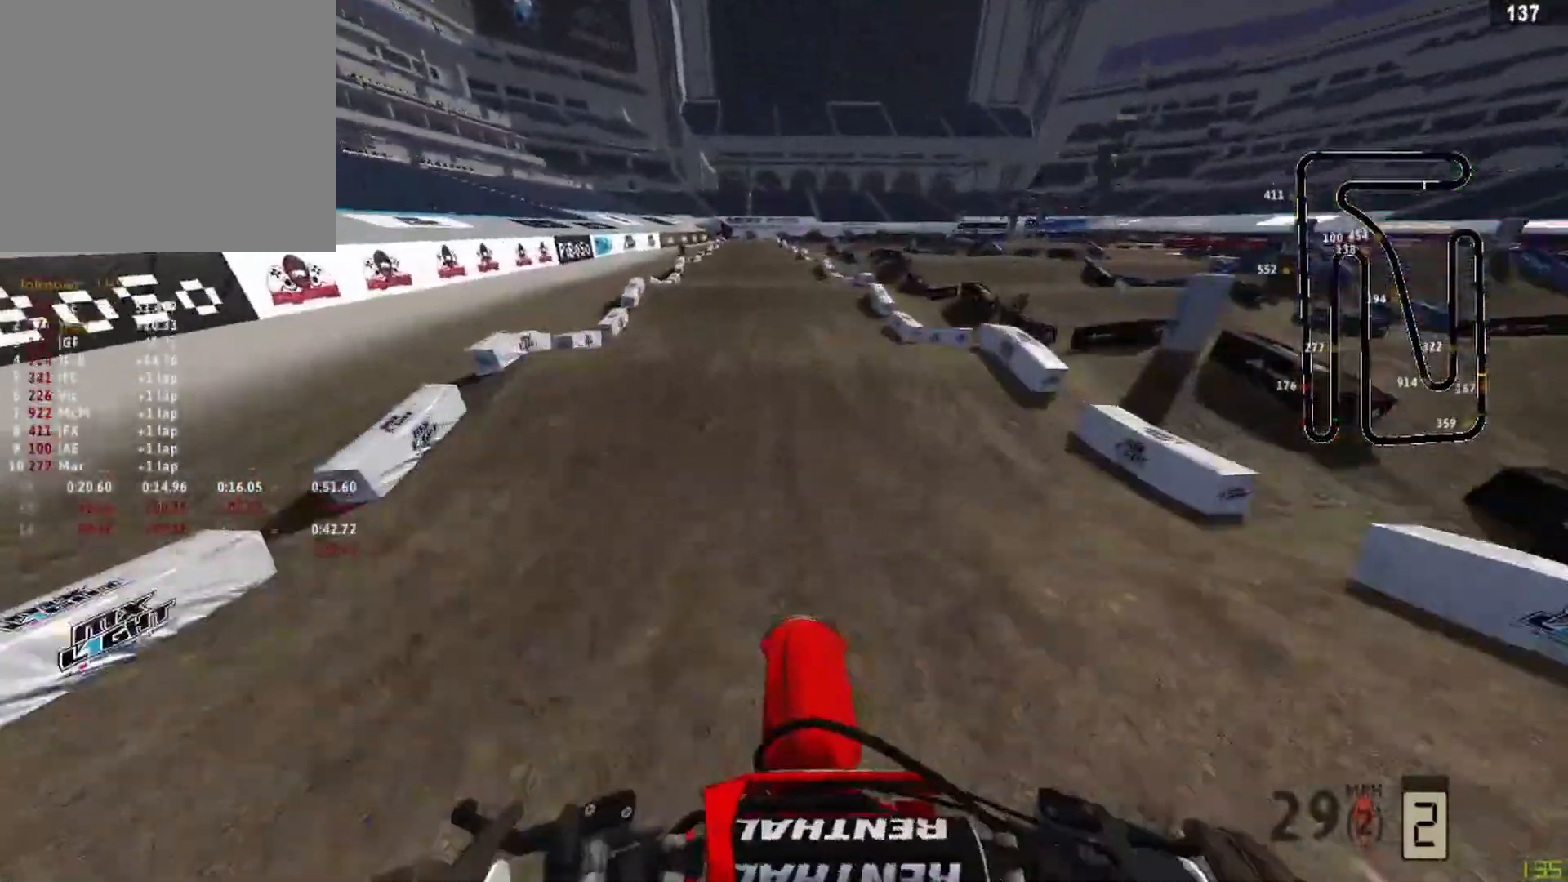
{"buttons": [], "left_stick": "center", "right_stick": "down-left", "events": [[42, "right_stick", "left"], [292, "right_stick", "center"], [333, "R3", "down"], [417, "R3", "up"], [458, "R2", "up"], [458, "right_stick", "down-left"]]}
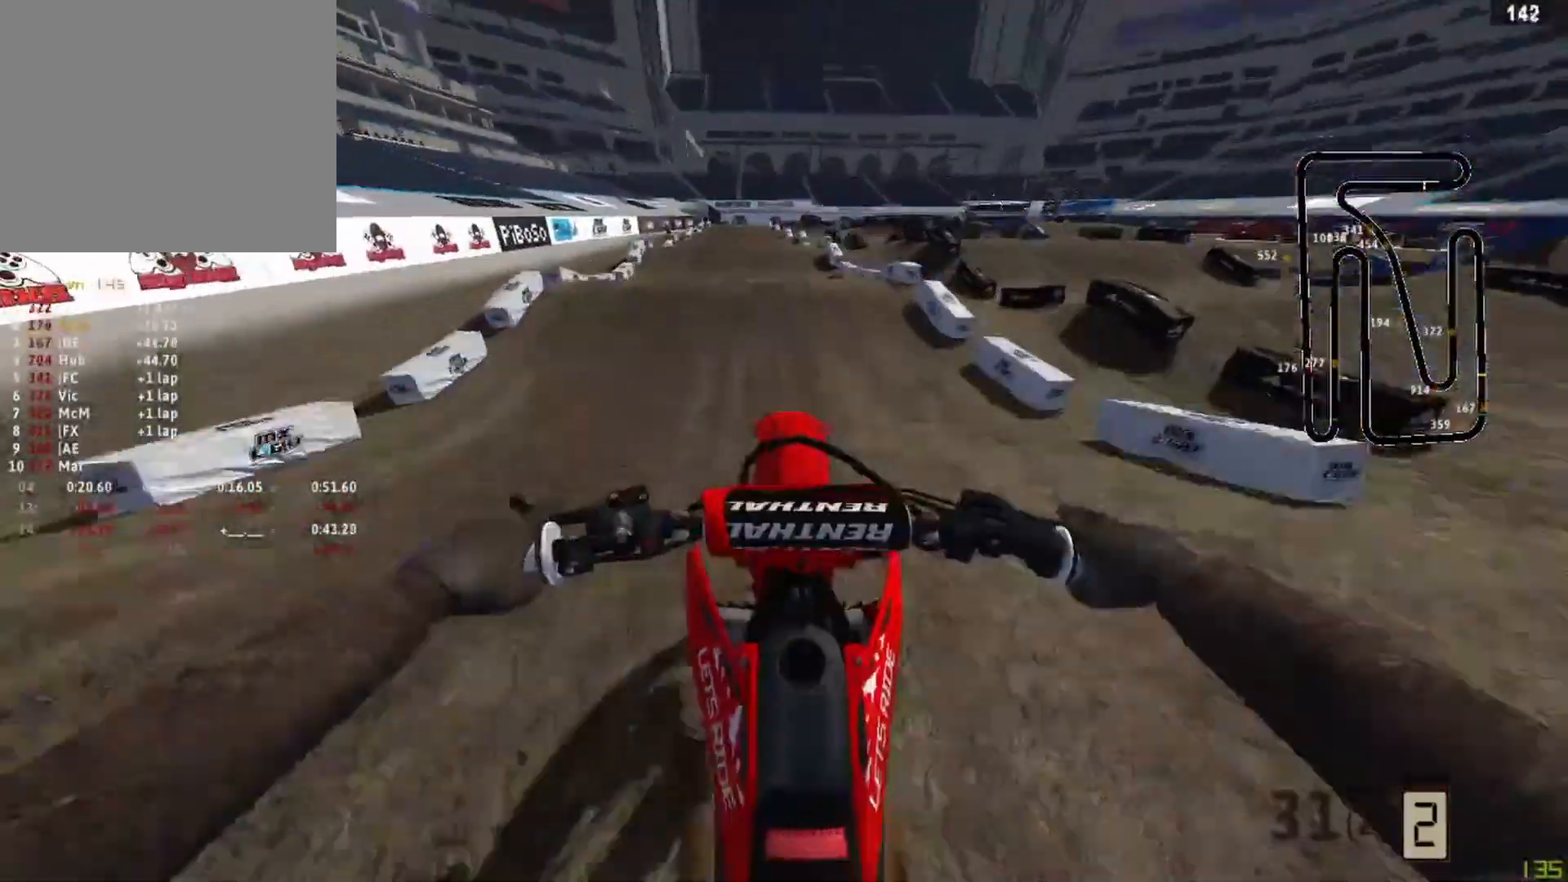
{"buttons": ["R2"], "left_stick": "down-left", "right_stick": "down-left", "events": [[83, "R2", "down"], [250, "left_stick", "left"], [333, "left_stick", "down-left"]]}
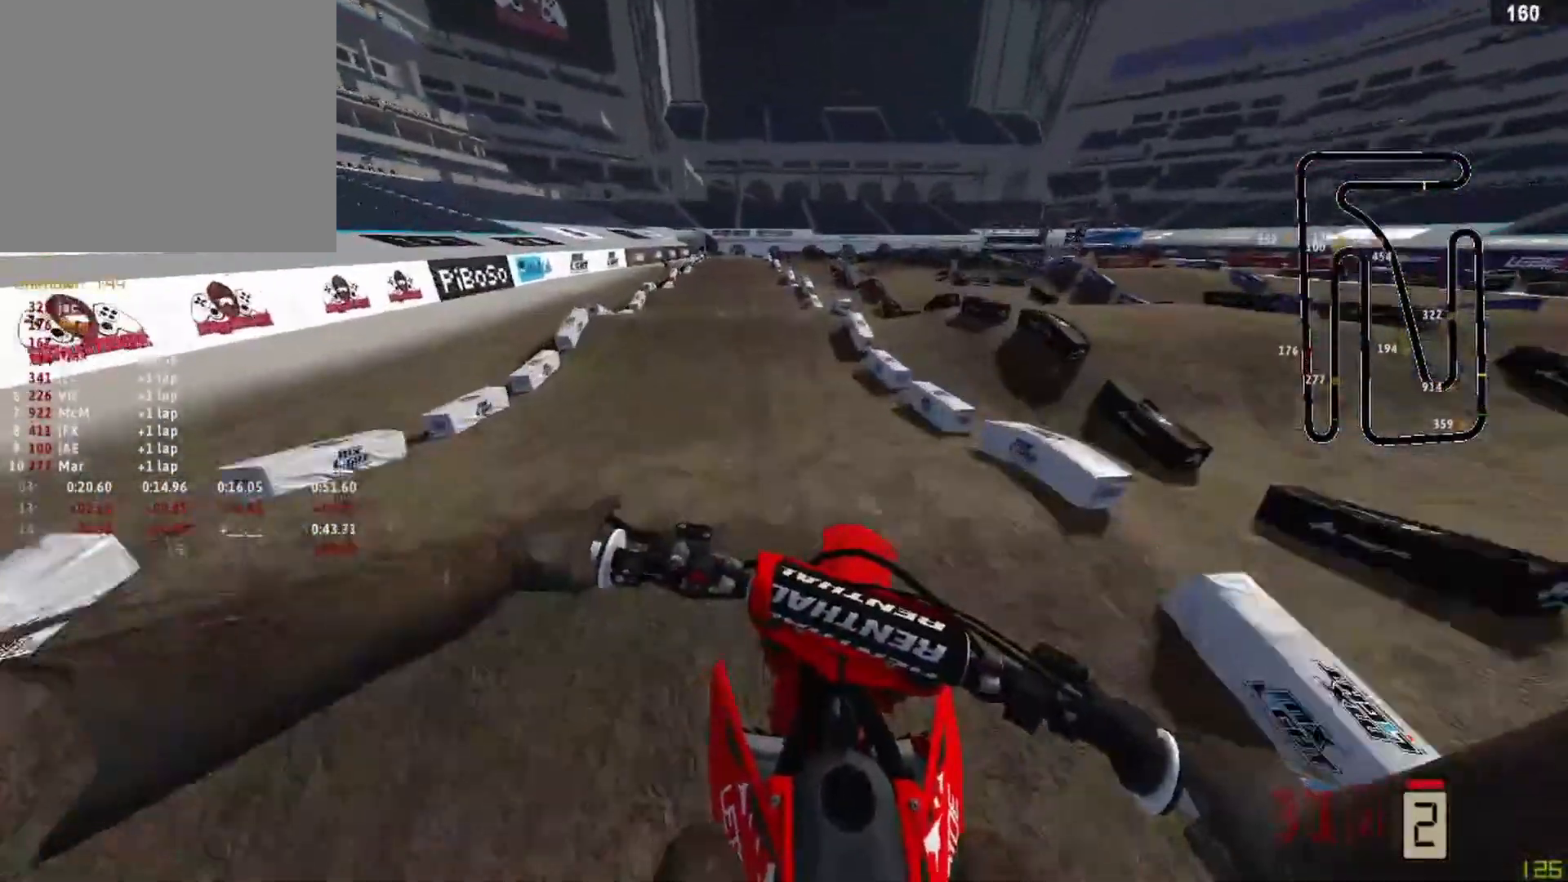
{"buttons": ["R2"], "left_stick": "left", "right_stick": "down-left", "events": [[417, "R3", "down"], [458, "left_stick", "left"], [500, "R3", "up"]]}
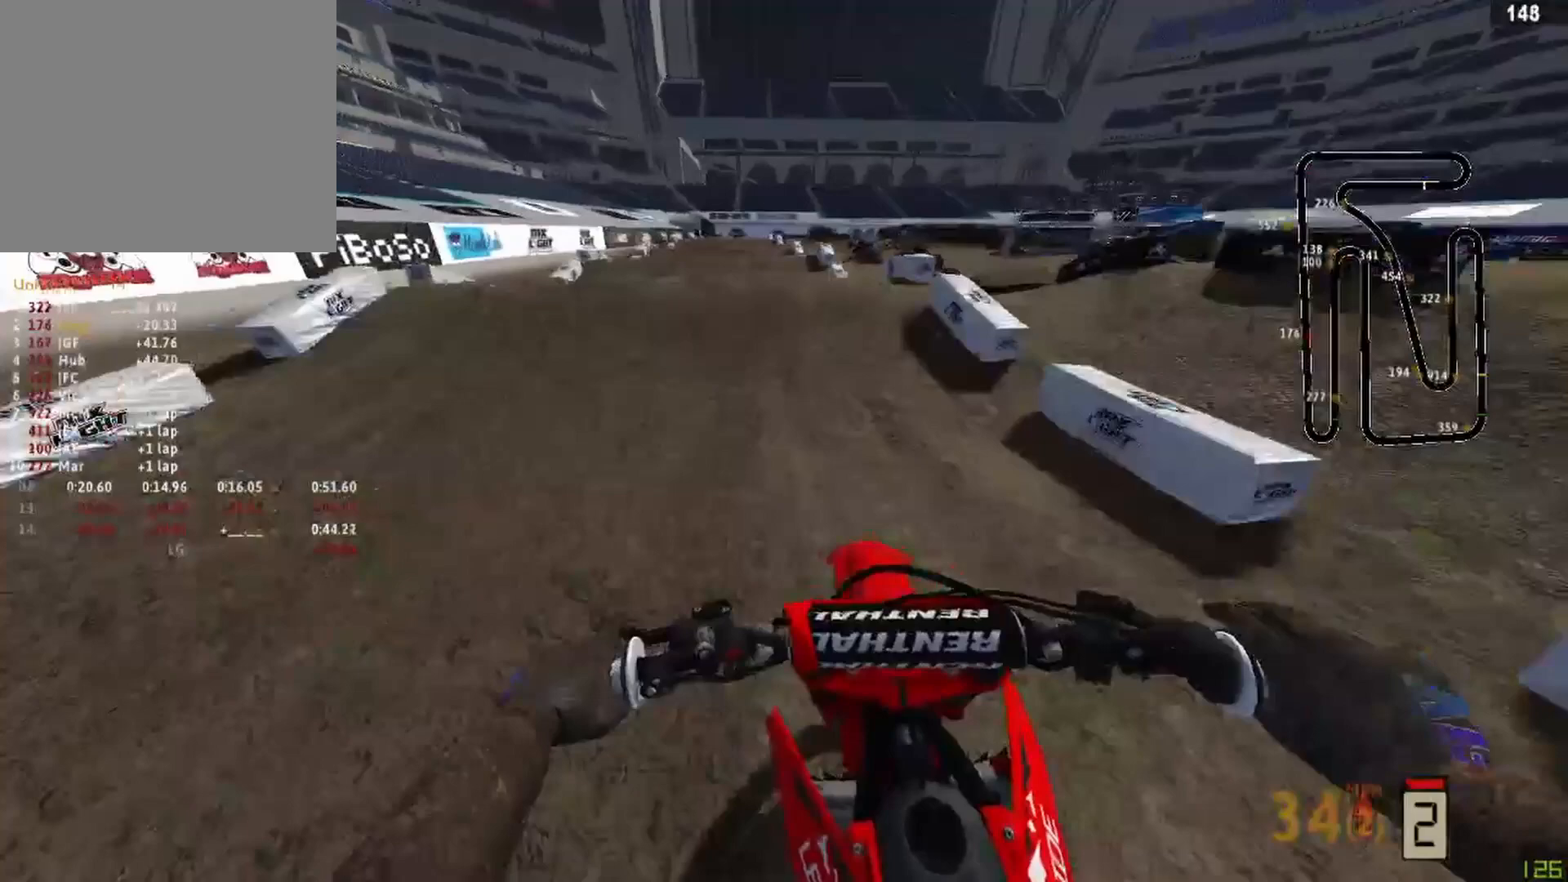
{"buttons": ["R2"], "left_stick": "center", "right_stick": "up", "events": [[83, "left_stick", "center"], [417, "right_stick", "up"]]}
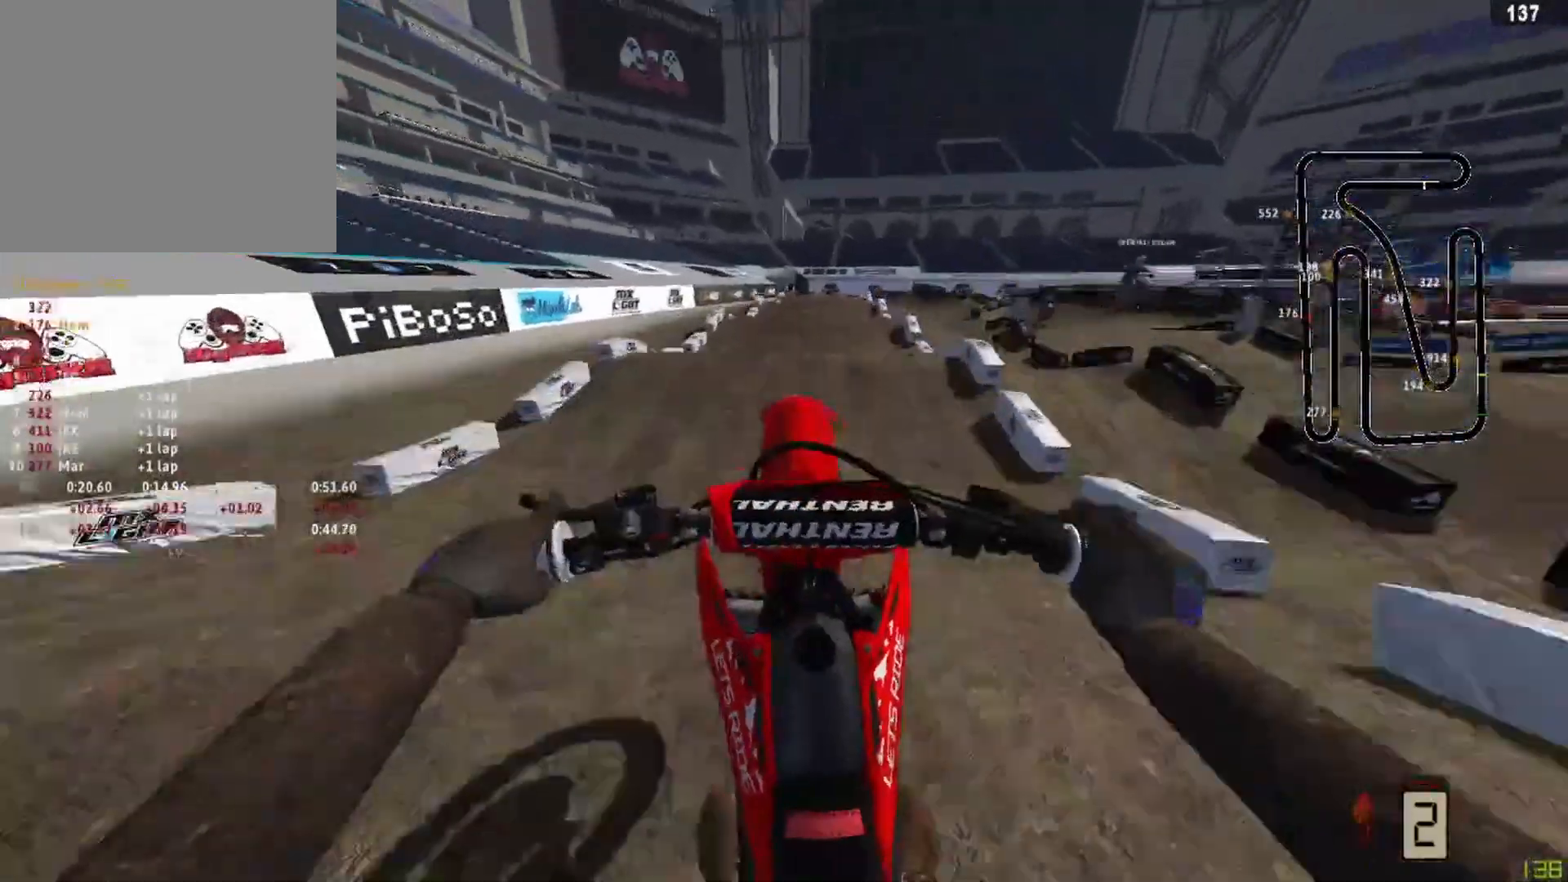
{"buttons": [], "left_stick": "left", "right_stick": "center", "events": [[83, "left_stick", "left"], [208, "R2", "up"], [208, "right_stick", "center"], [292, "CIRCLE", "down"], [375, "CIRCLE", "up"]]}
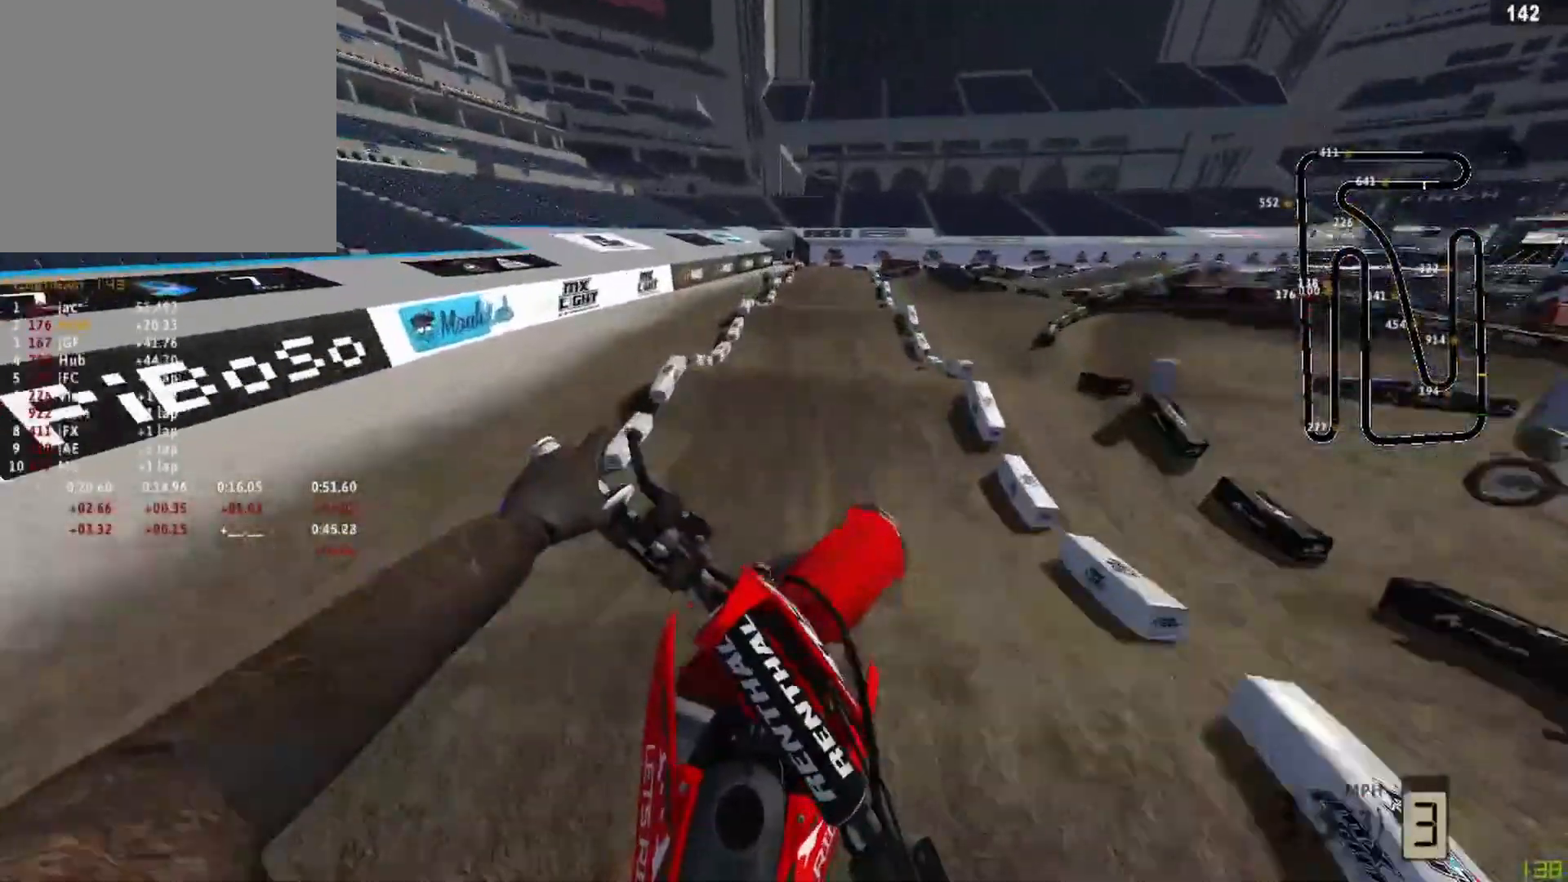
{"buttons": [], "left_stick": "up-right", "right_stick": "down", "events": [[42, "right_stick", "down"], [125, "left_stick", "up-left"], [375, "left_stick", "up"], [500, "left_stick", "up-right"]]}
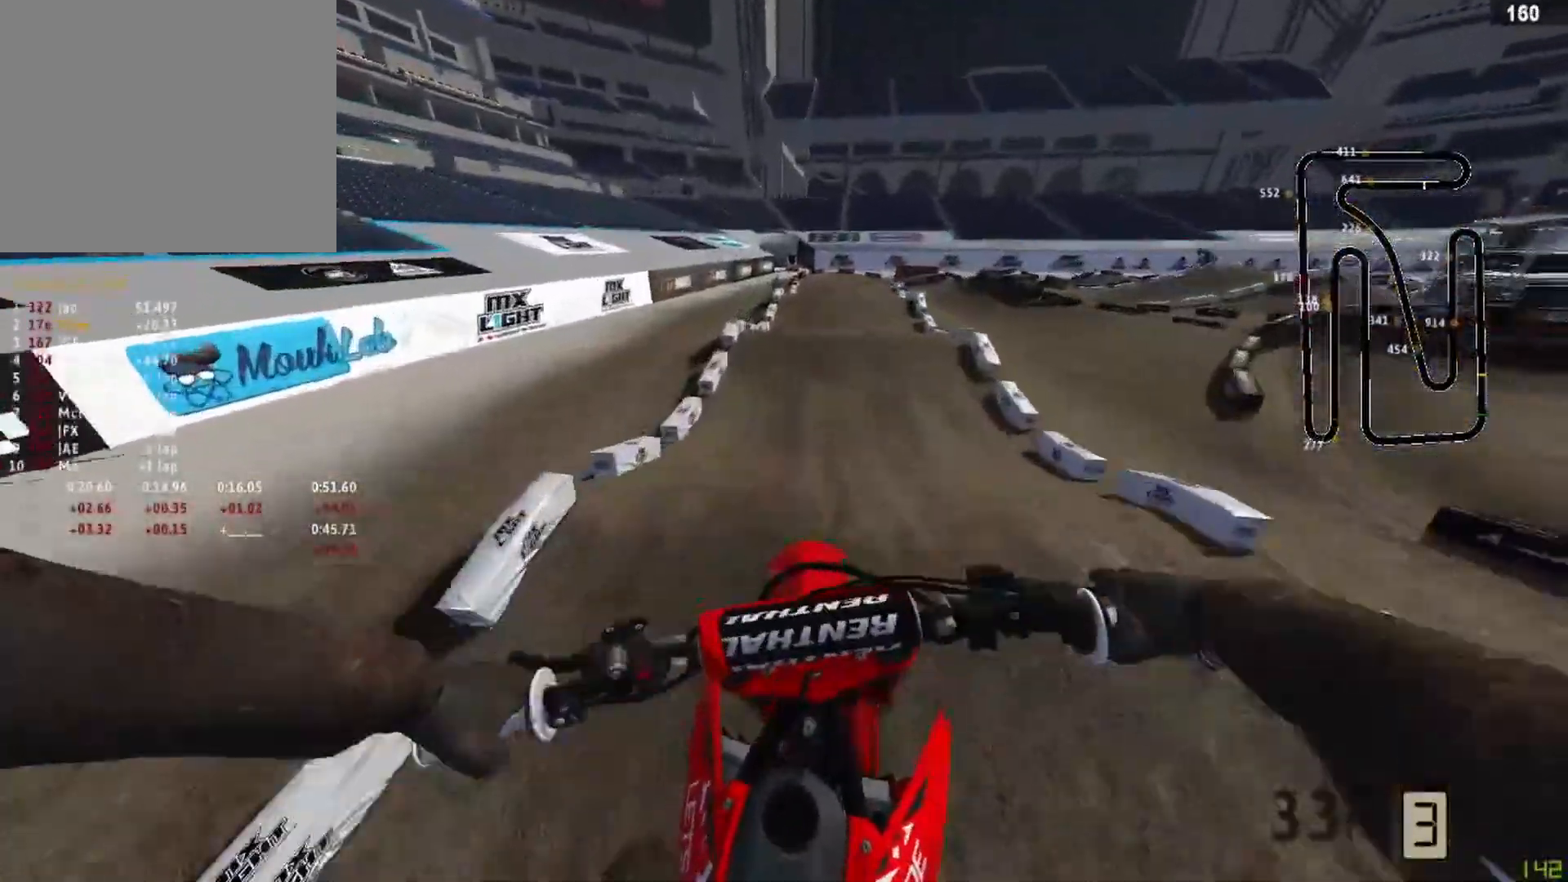
{"buttons": ["R2"], "left_stick": "center", "right_stick": "down", "events": [[125, "R2", "down"], [167, "right_stick", "down-left"], [208, "R3", "down"], [250, "left_stick", "center"], [292, "R3", "up"], [417, "right_stick", "down"]]}
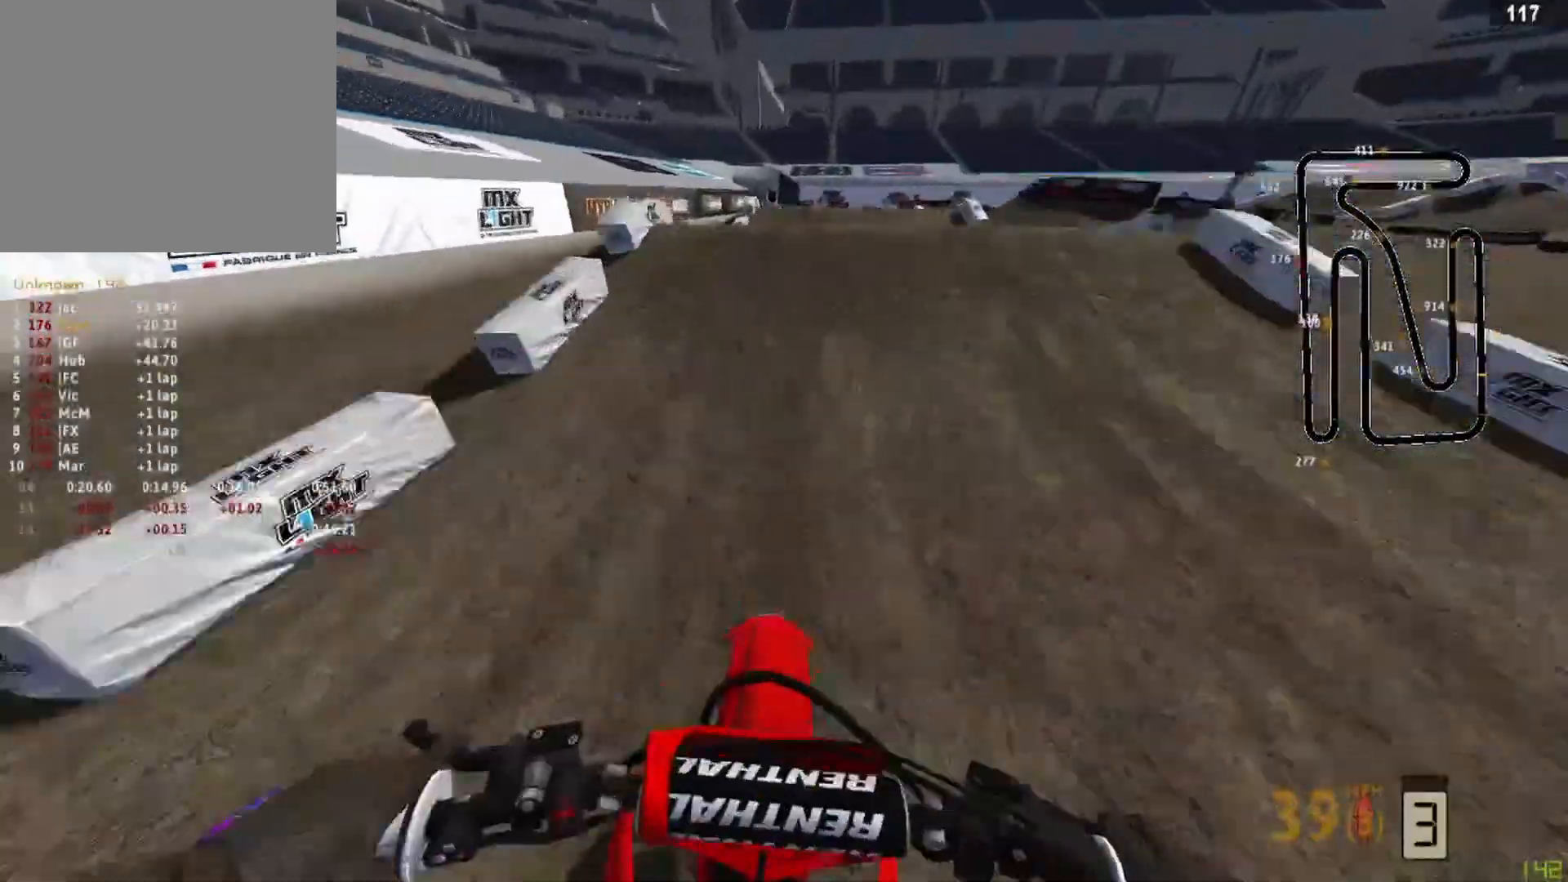
{"buttons": ["R2"], "left_stick": "center", "right_stick": "up", "events": [[250, "right_stick", "center"], [417, "right_stick", "up"]]}
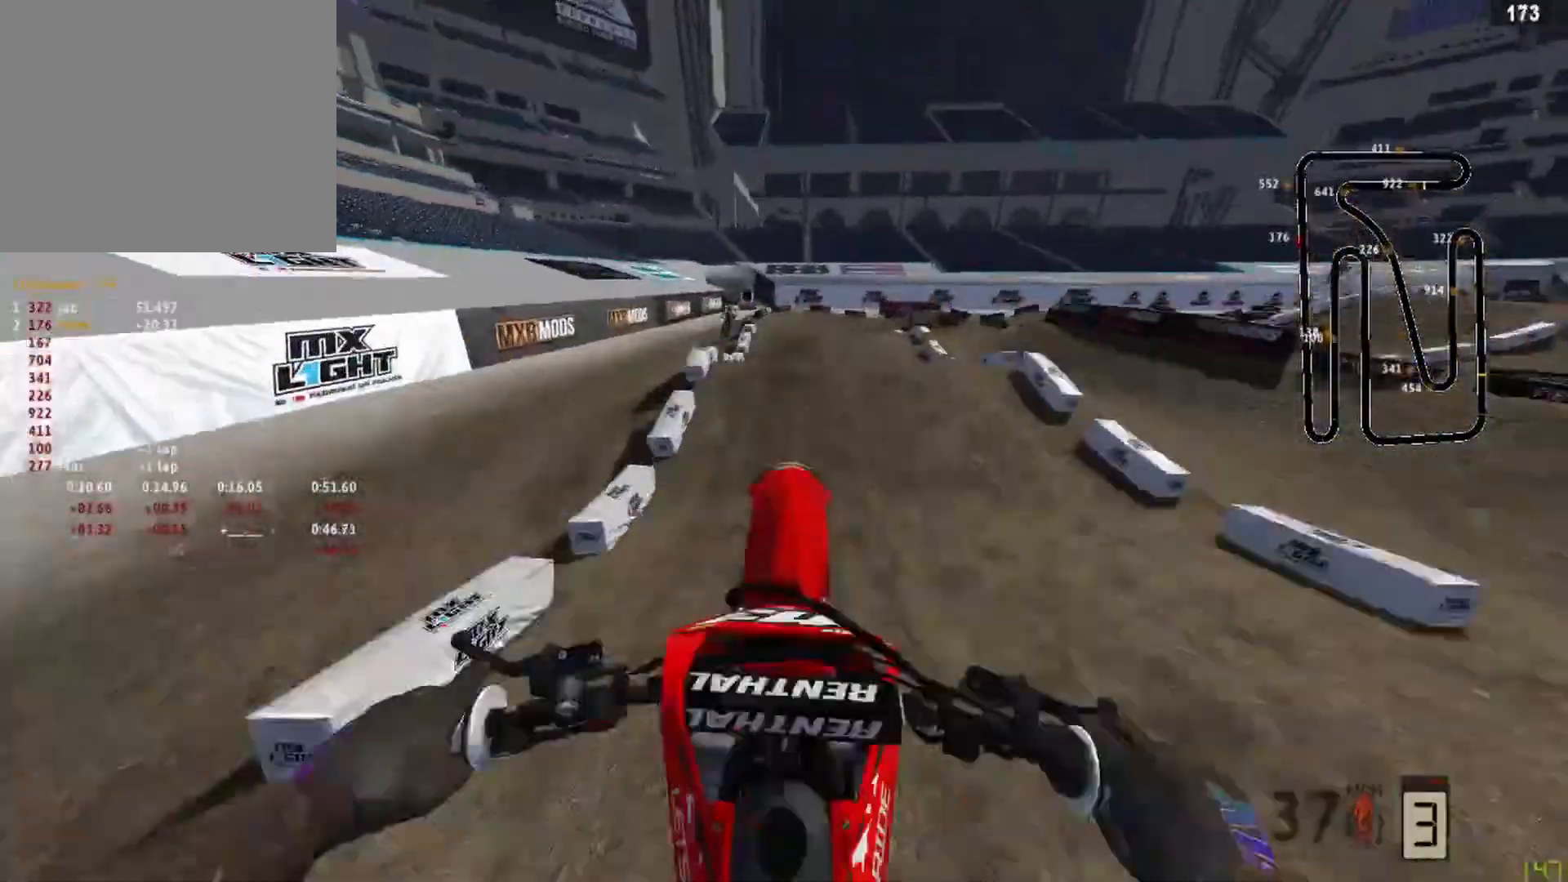
{"buttons": ["R2"], "left_stick": "up-right", "right_stick": "center", "events": [[83, "R2", "up"], [125, "right_stick", "center"], [250, "SQUARE", "down"], [292, "SQUARE", "up"], [333, "left_stick", "up-right"], [417, "R2", "down"]]}
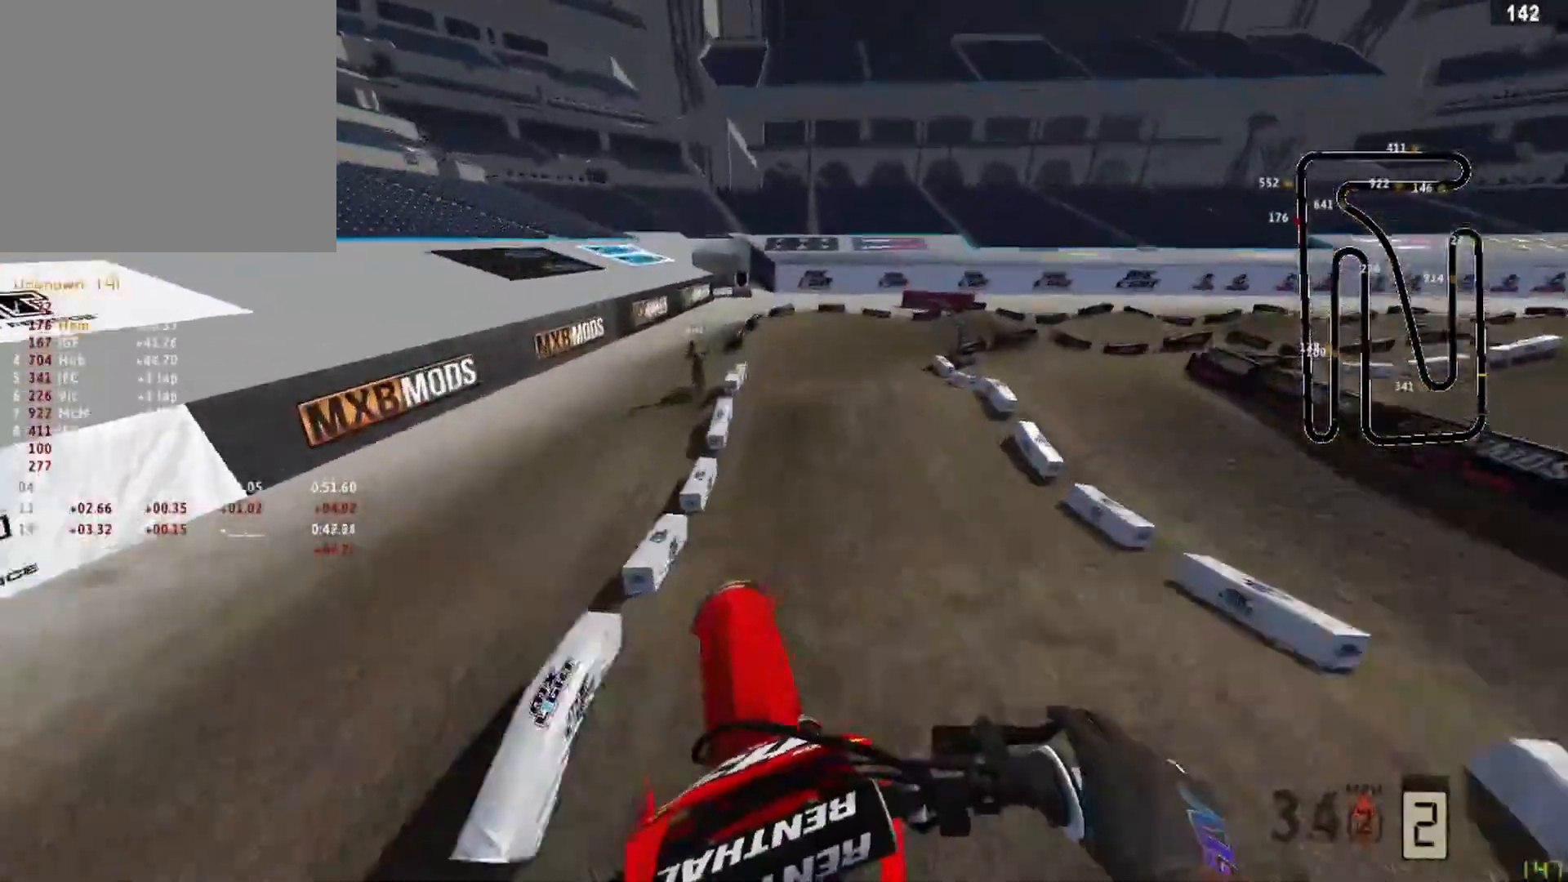
{"buttons": [], "left_stick": "up-right", "right_stick": "down", "events": [[42, "right_stick", "down"], [125, "R2", "up"], [208, "R2", "down"], [375, "R2", "up"]]}
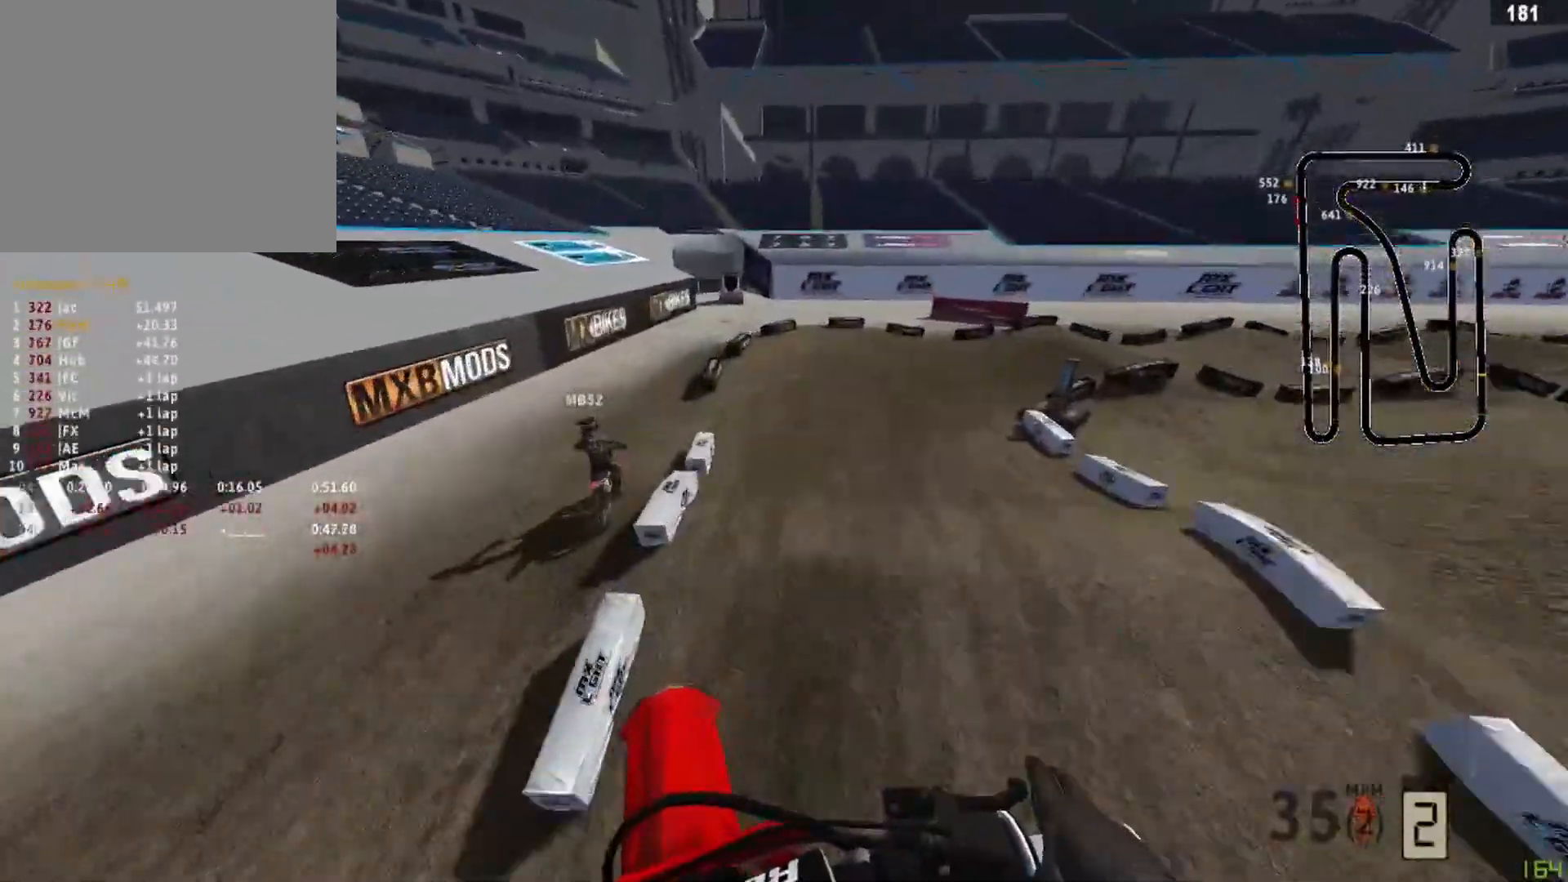
{"buttons": ["R3"], "left_stick": "up-right", "right_stick": "down-left", "events": [[500, "R3", "down"], [500, "right_stick", "down-left"]]}
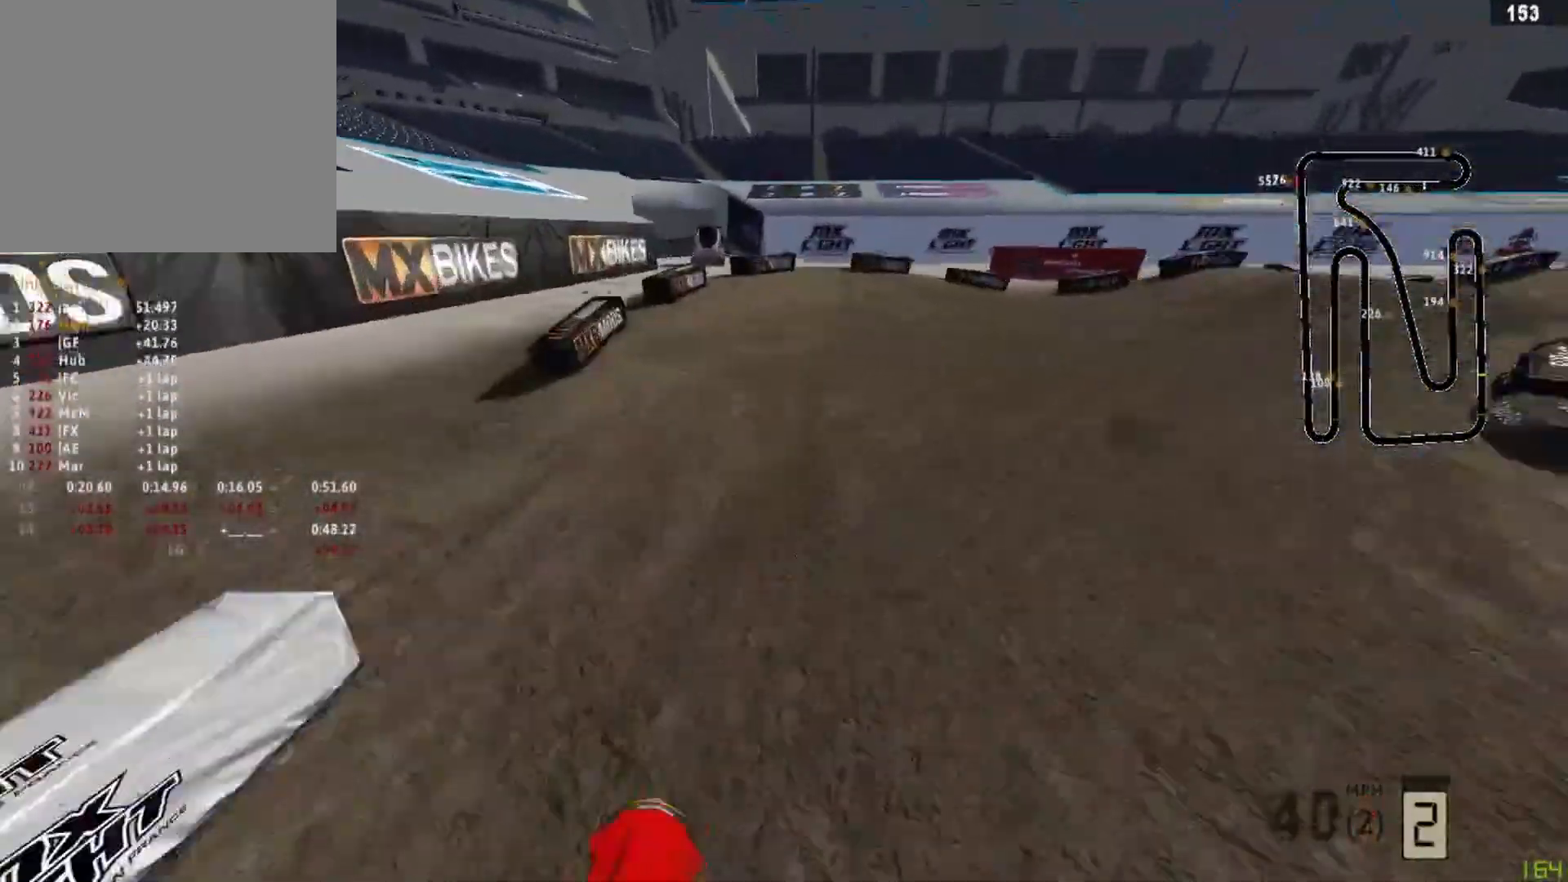
{"buttons": ["R2"], "left_stick": "up-right", "right_stick": "down-left", "events": [[83, "R3", "up"], [458, "R2", "down"]]}
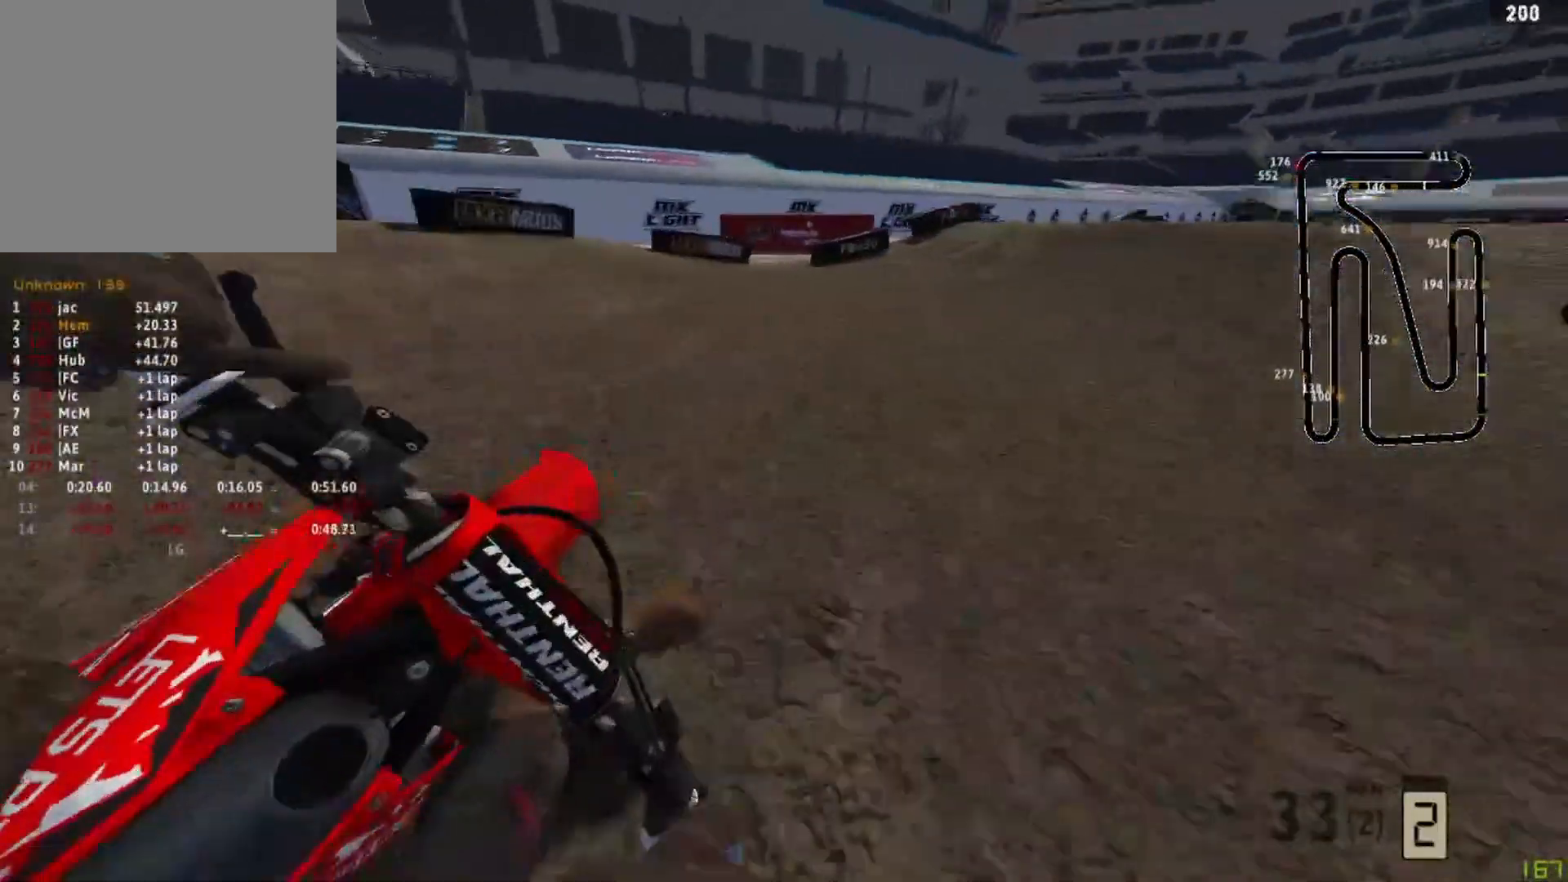
{"buttons": ["R2", "R3"], "left_stick": "up-right", "right_stick": "down-left", "events": [[458, "R3", "down"]]}
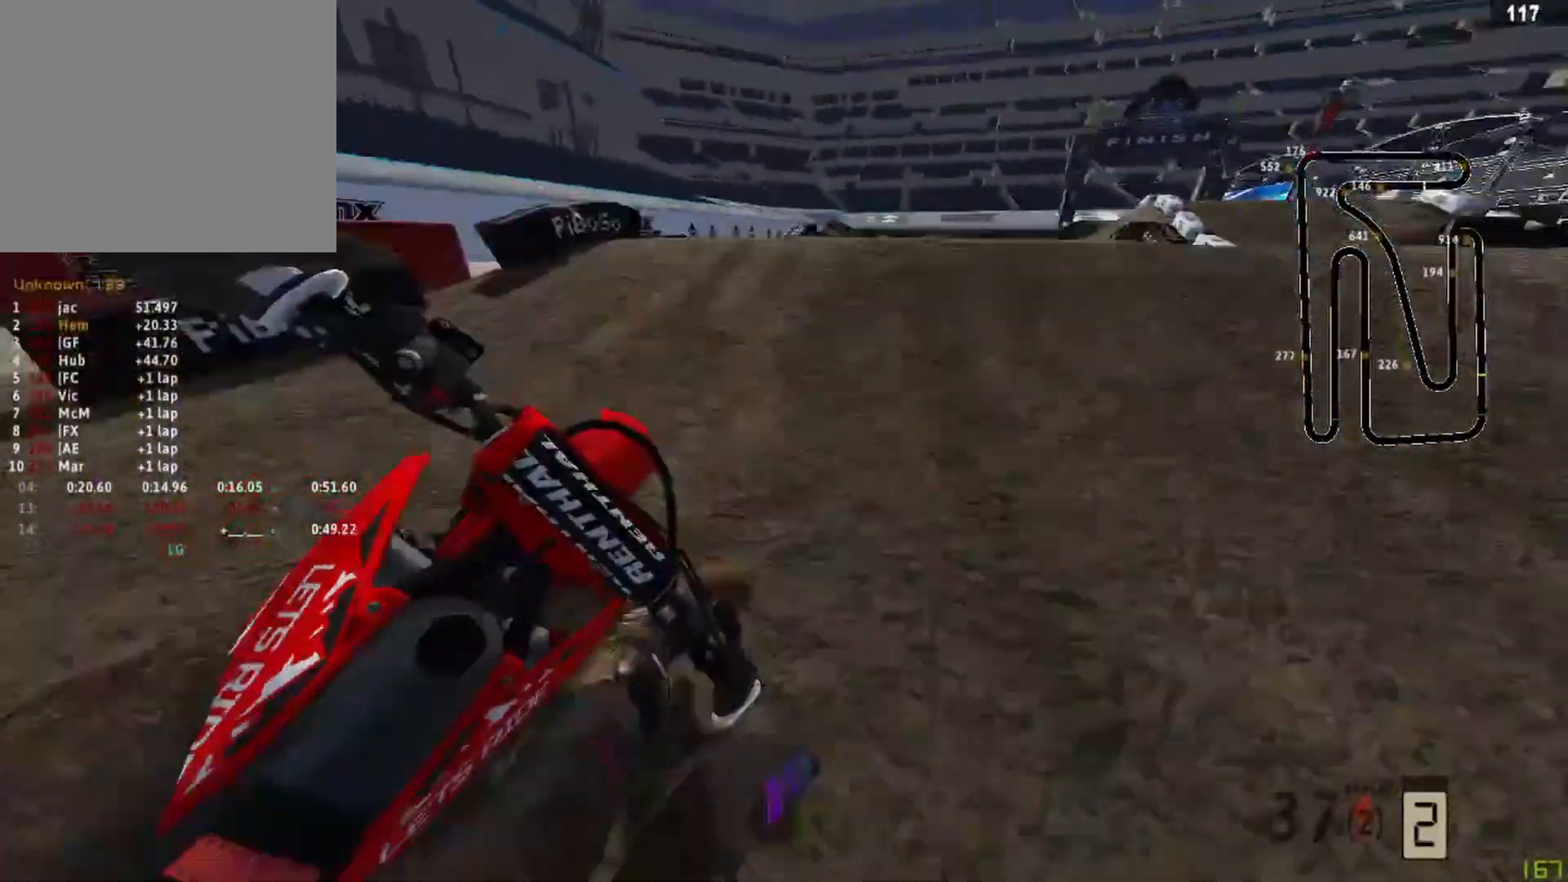
{"buttons": [], "left_stick": "up-right", "right_stick": "up", "events": [[83, "left_stick", "center"], [125, "R3", "up"], [167, "right_stick", "up"], [250, "left_stick", "up-right"], [500, "R2", "up"]]}
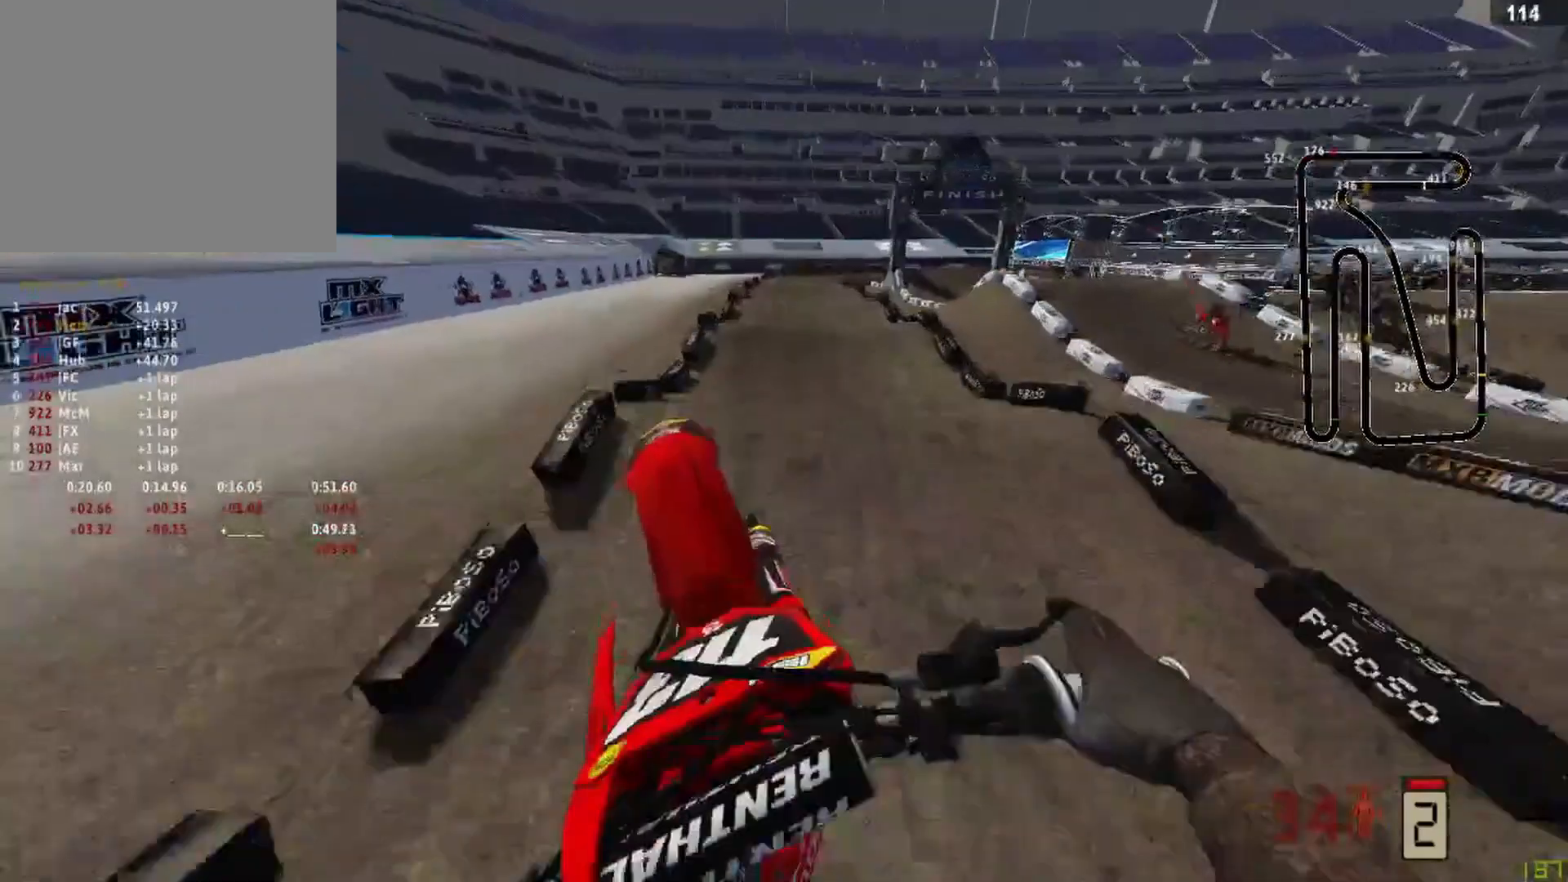
{"buttons": [], "left_stick": "left", "right_stick": "down", "events": [[83, "R1", "down"], [83, "R3", "down"], [83, "right_stick", "left"], [208, "L2", "down"], [208, "right_stick", "down"], [250, "R3", "up"], [333, "R1", "up"], [333, "left_stick", "center"], [417, "left_stick", "left"], [458, "L2", "up"]]}
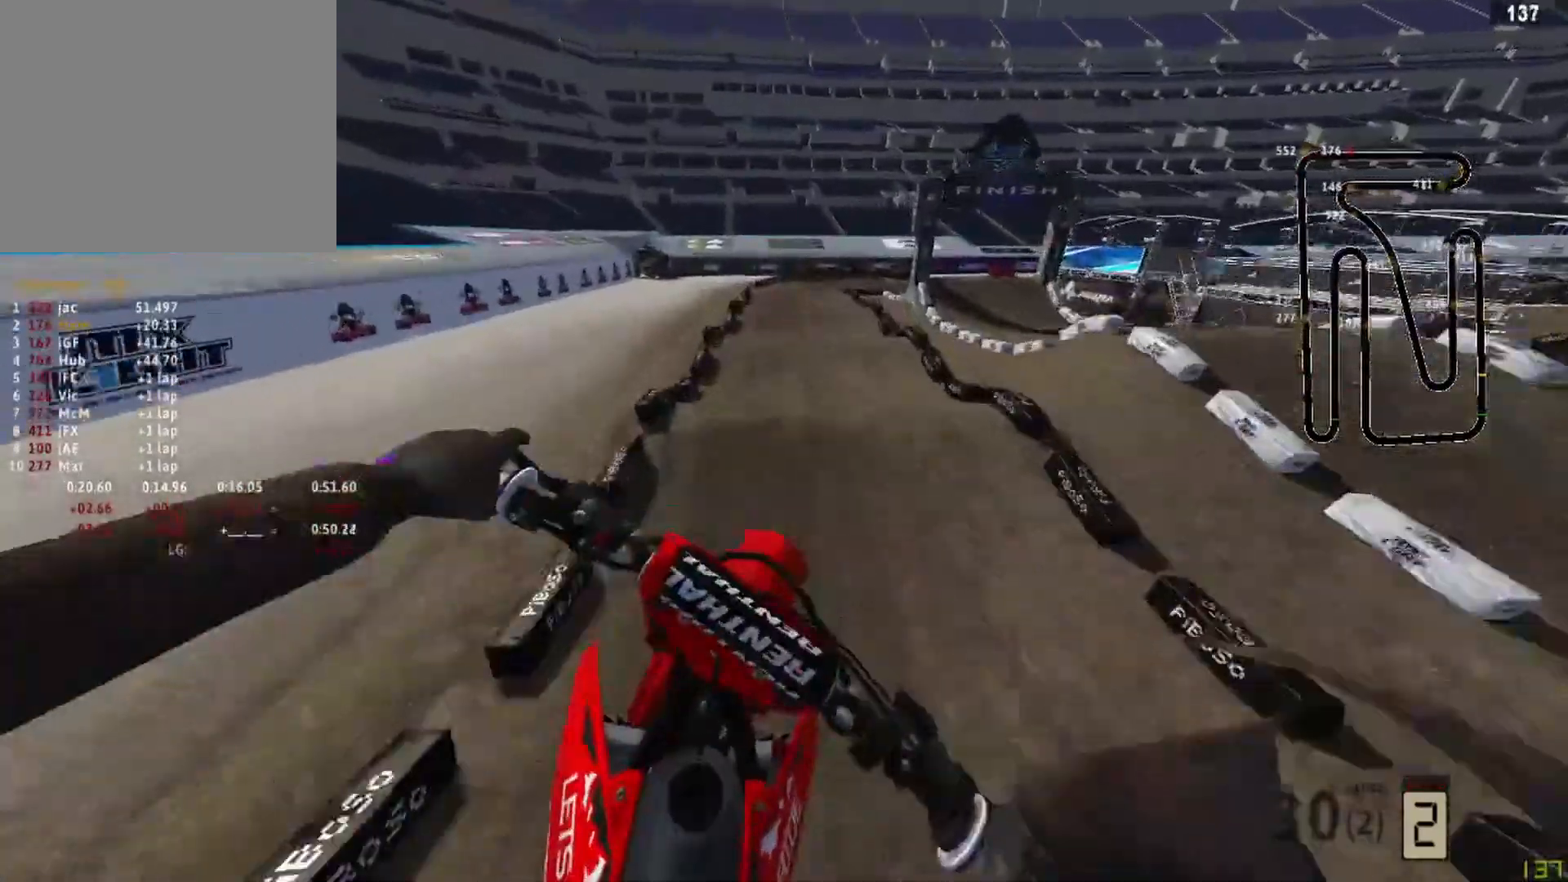
{"buttons": ["R2"], "left_stick": "center", "right_stick": "down", "events": [[83, "R2", "down"], [417, "left_stick", "center"]]}
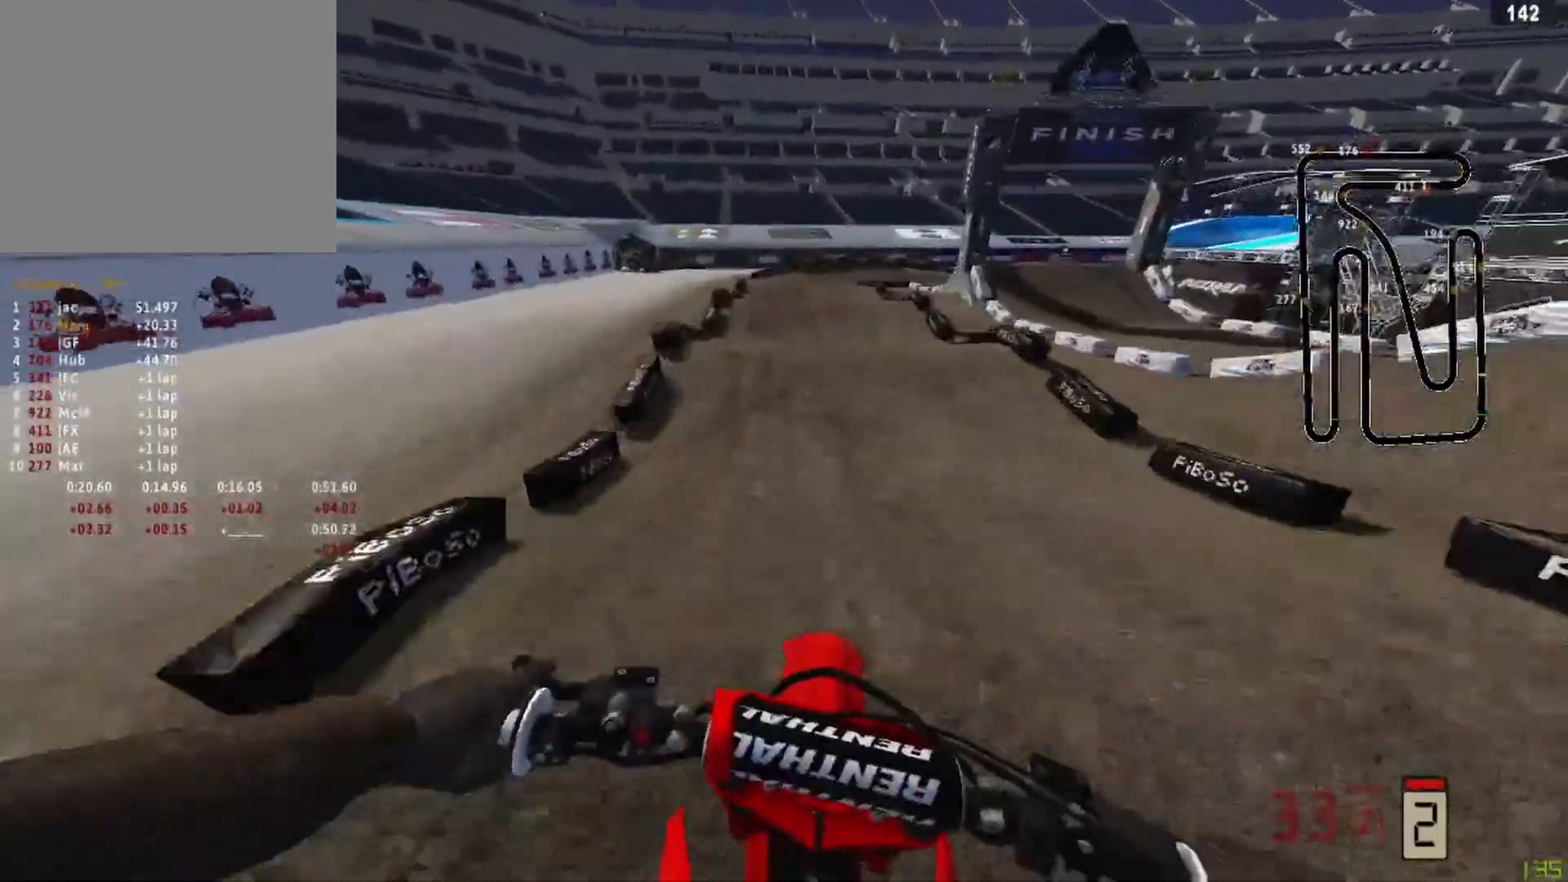
{"buttons": ["R2"], "left_stick": "center", "right_stick": "down", "events": []}
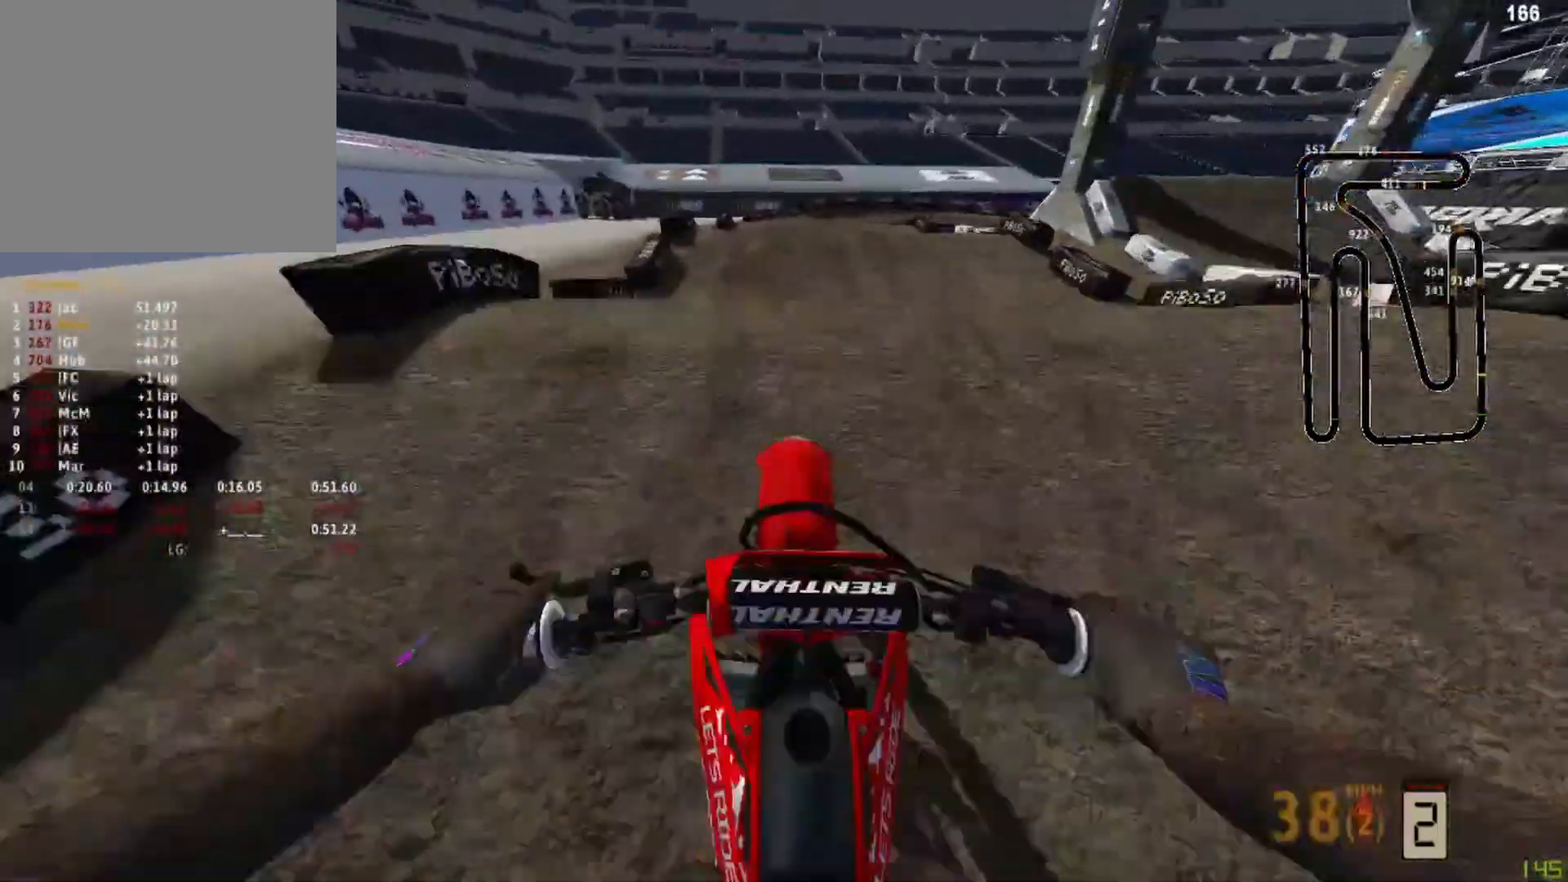
{"buttons": ["R2"], "left_stick": "up-right", "right_stick": "down-right", "events": [[83, "right_stick", "up"], [375, "R2", "up"], [375, "right_stick", "down-right"], [417, "left_stick", "up-right"], [500, "R2", "down"]]}
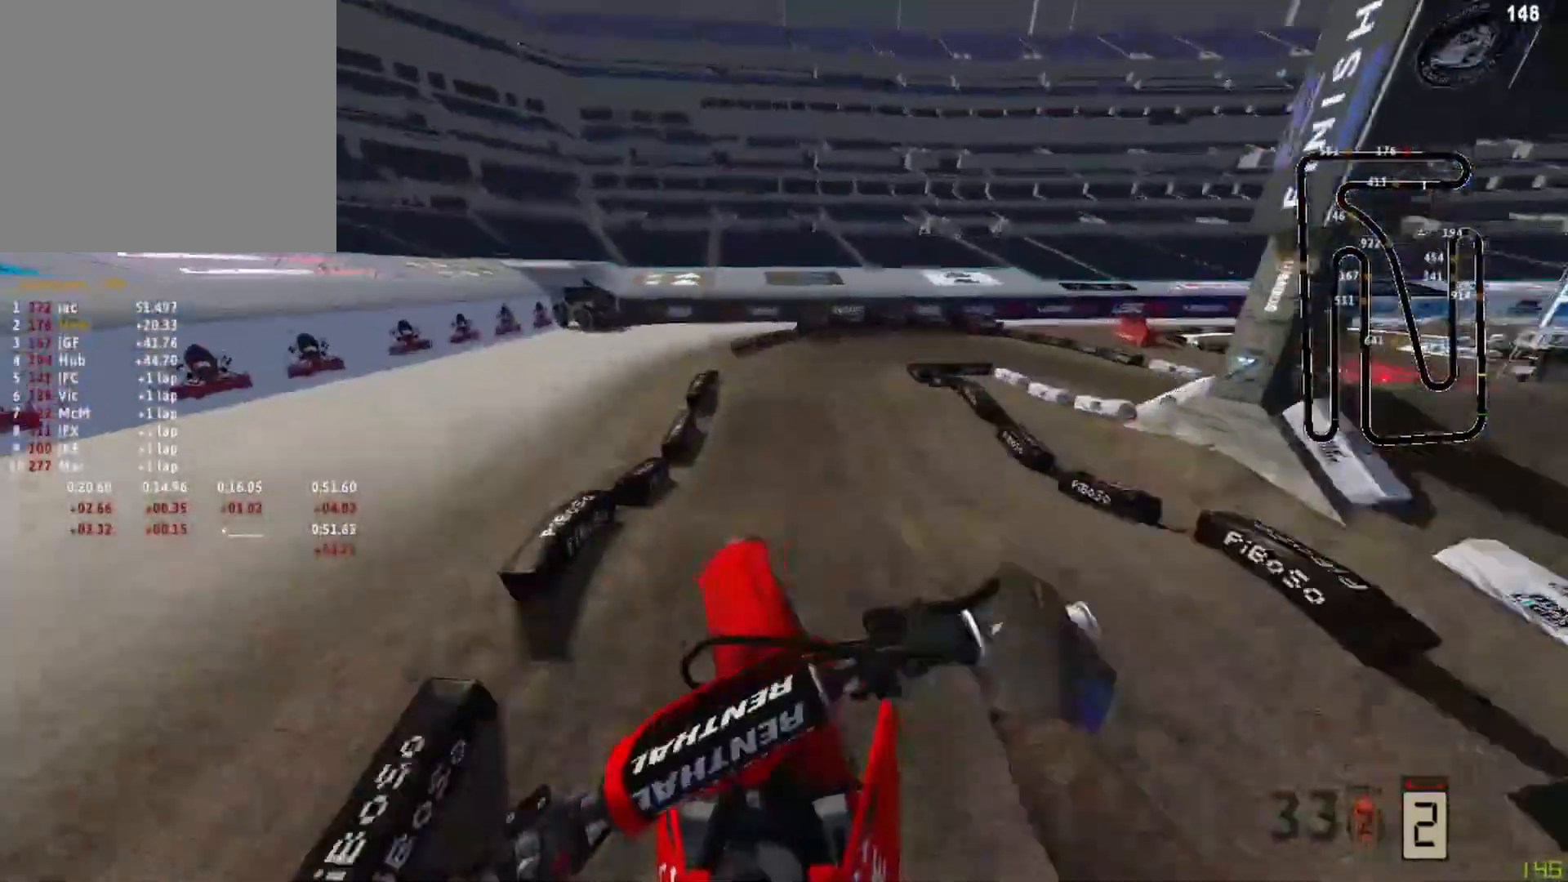
{"buttons": [], "left_stick": "up-right", "right_stick": "center", "events": [[125, "R2", "up"], [208, "right_stick", "center"]]}
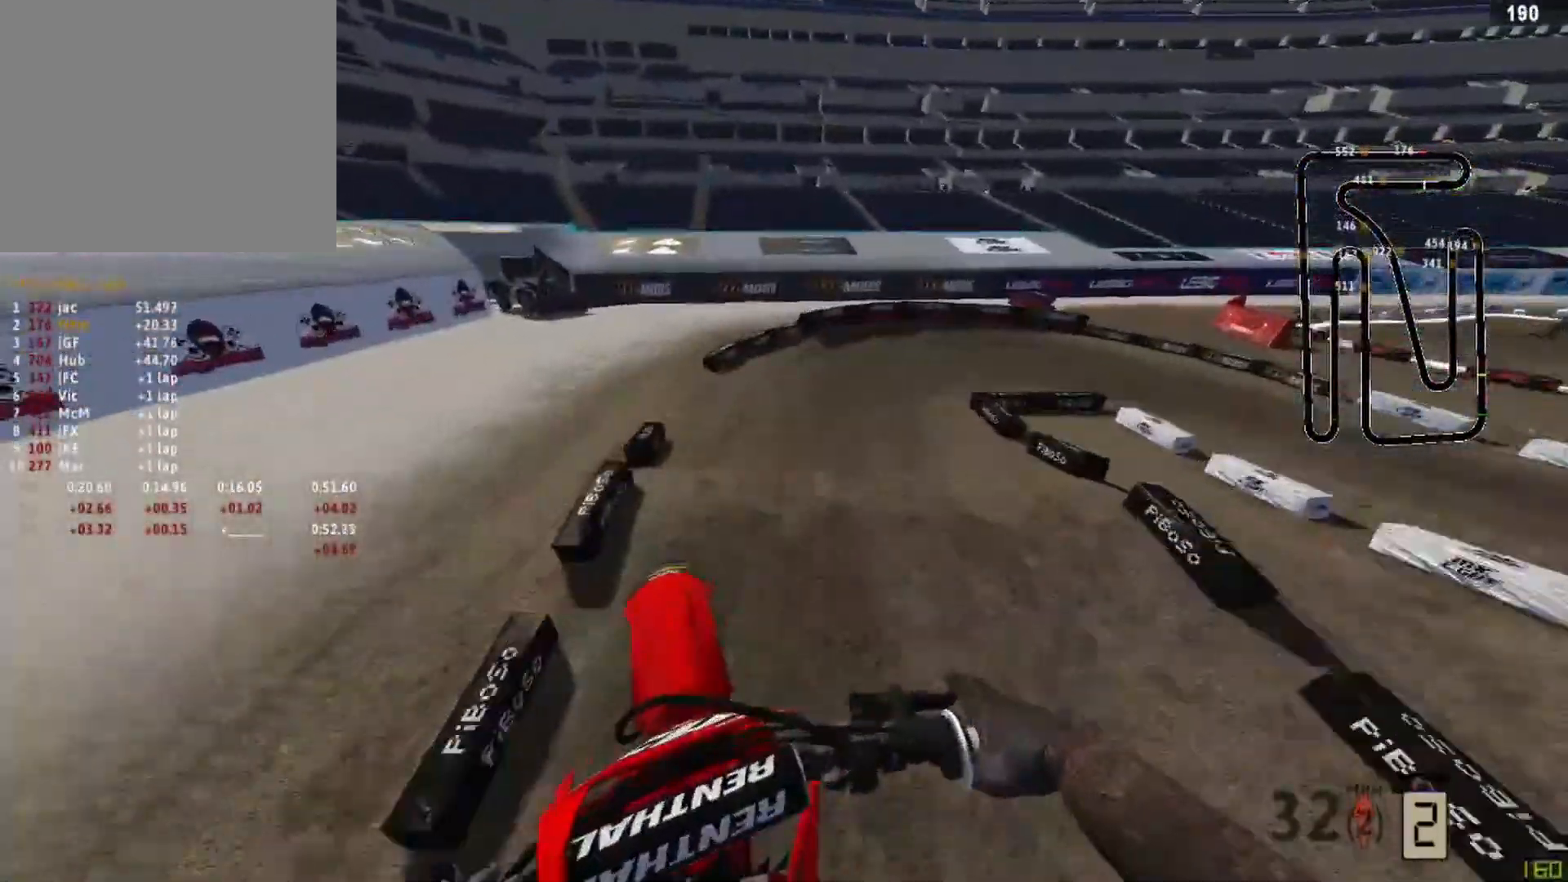
{"buttons": [], "left_stick": "up-right", "right_stick": "center", "events": []}
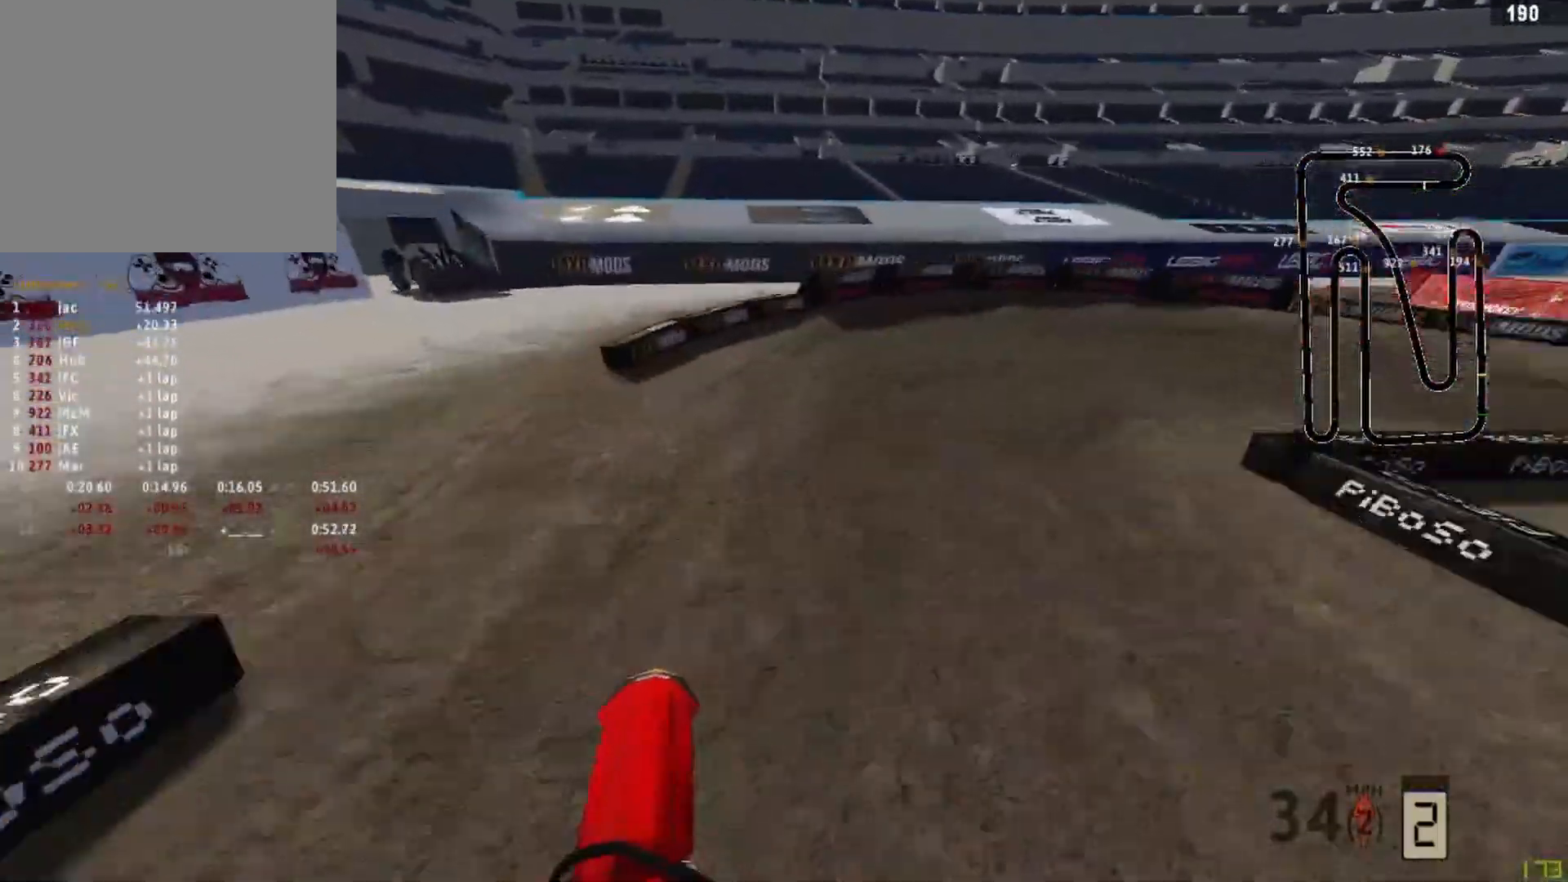
{"buttons": ["L2"], "left_stick": "up-right", "right_stick": "down-left", "events": [[42, "right_stick", "down-left"], [83, "R3", "down"], [167, "R3", "up"], [250, "L2", "down"]]}
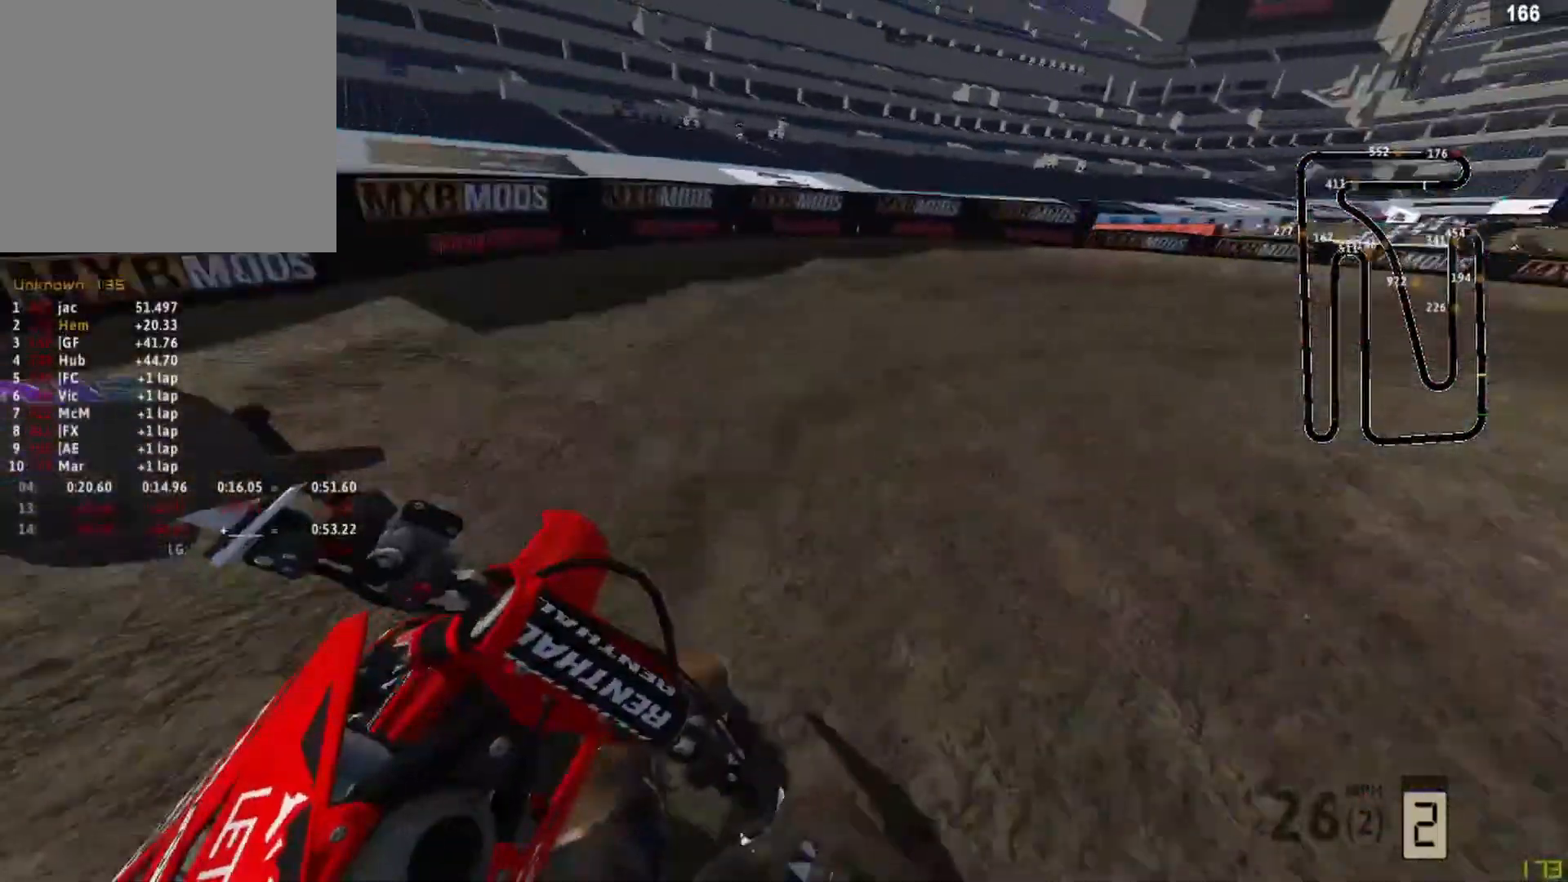
{"buttons": [], "left_stick": "up-right", "right_stick": "down-left", "events": [[292, "L2", "up"], [333, "R2", "down"], [458, "R2", "up"]]}
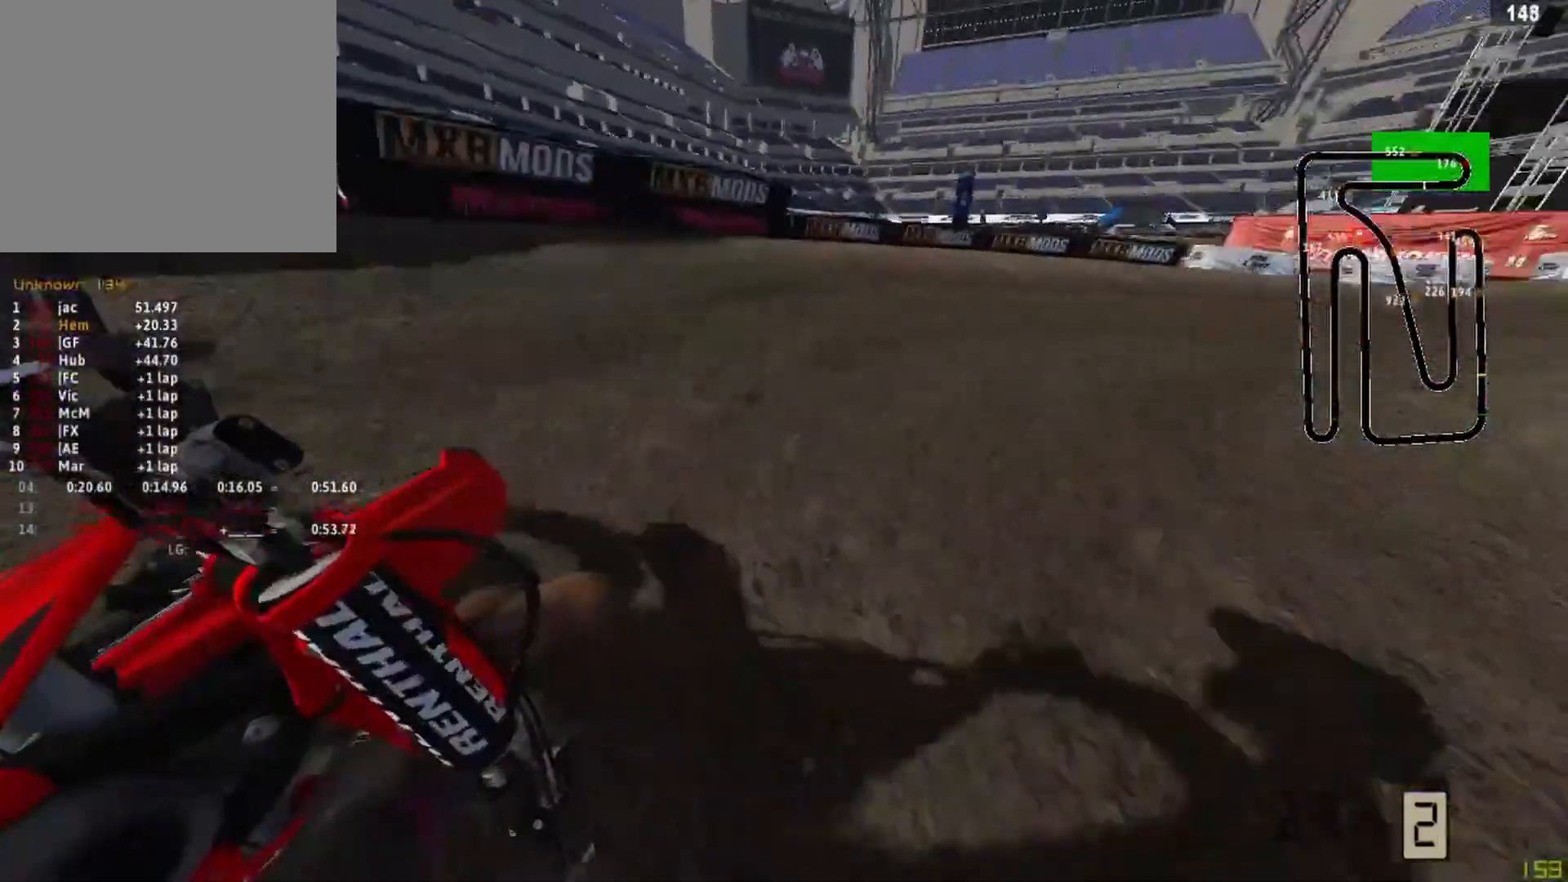
{"buttons": ["R2"], "left_stick": "up-right", "right_stick": "down-left", "events": [[42, "R2", "down"], [125, "R2", "up"], [208, "R2", "down"], [333, "R2", "up"], [417, "R2", "down"]]}
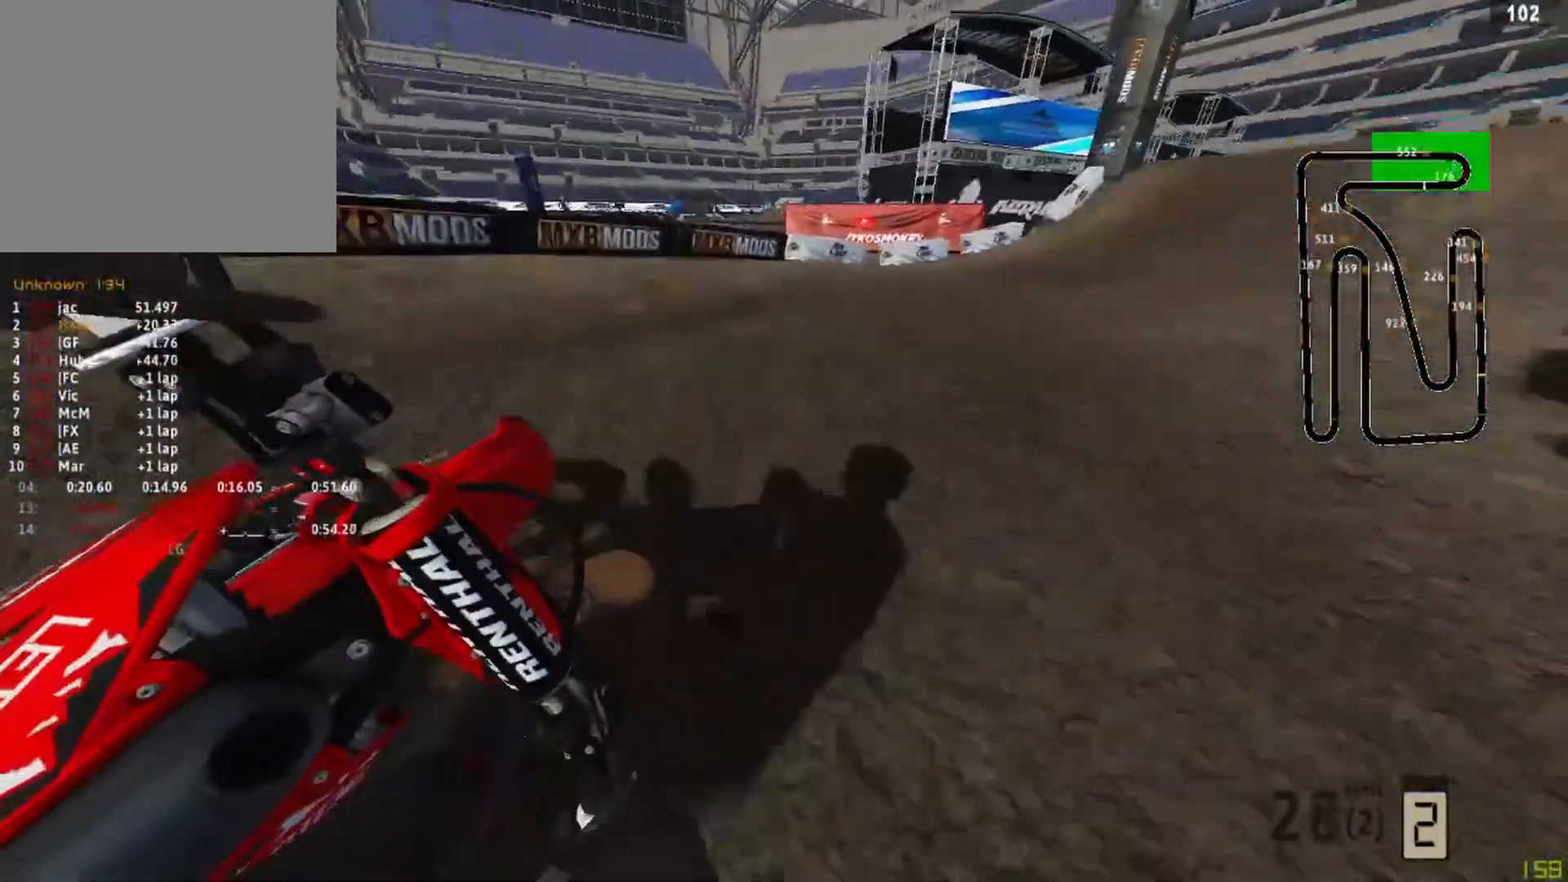
{"buttons": ["R2"], "left_stick": "up-right", "right_stick": "down-left", "events": [[42, "R2", "up"], [83, "R2", "down"]]}